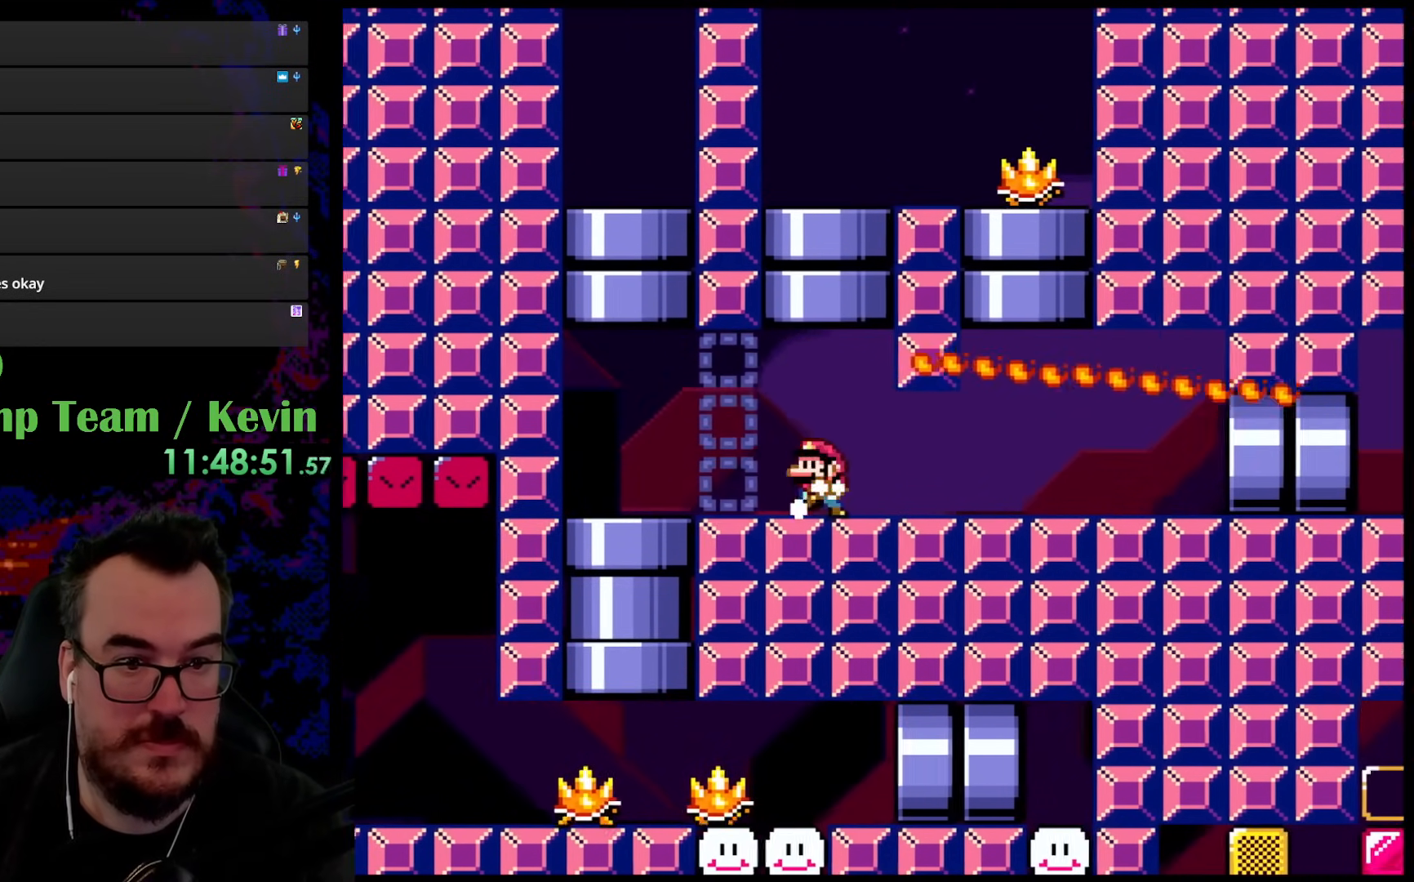
Gameplay with a controller (Nintendo layout); each line is a JSON object with the inputs held at the frame after it. "events" lists button and stick changes between this image and that frame as [ms after this image, input, new state], when the widget could be followed in between. Not read: L3 R3.
{"buttons": [], "events": [[17, "DPAD_LEFT", "down"], [17, "DPAD_UP", "up"], [83, "DPAD_UP", "down"], [100, "B", "down"], [133, "DPAD_LEFT", "up"], [400, "DPAD_UP", "up"], [433, "B", "up"], [500, "Y", "up"]]}
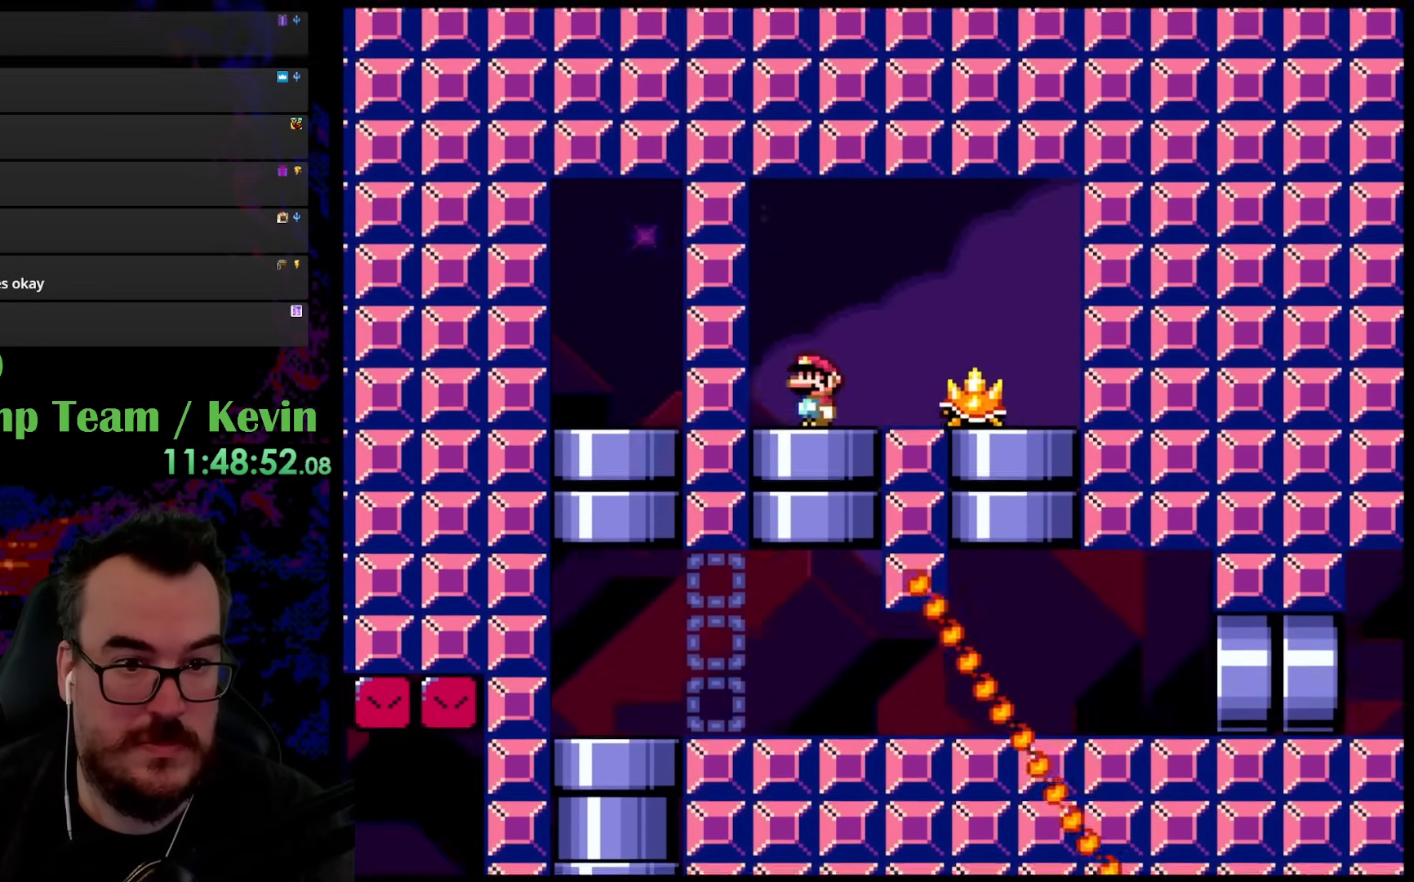
{"buttons": ["A", "X", "DPAD_RIGHT"], "events": [[50, "X", "down"], [100, "DPAD_RIGHT", "down"], [150, "A", "down"], [267, "A", "up"], [417, "A", "down"]]}
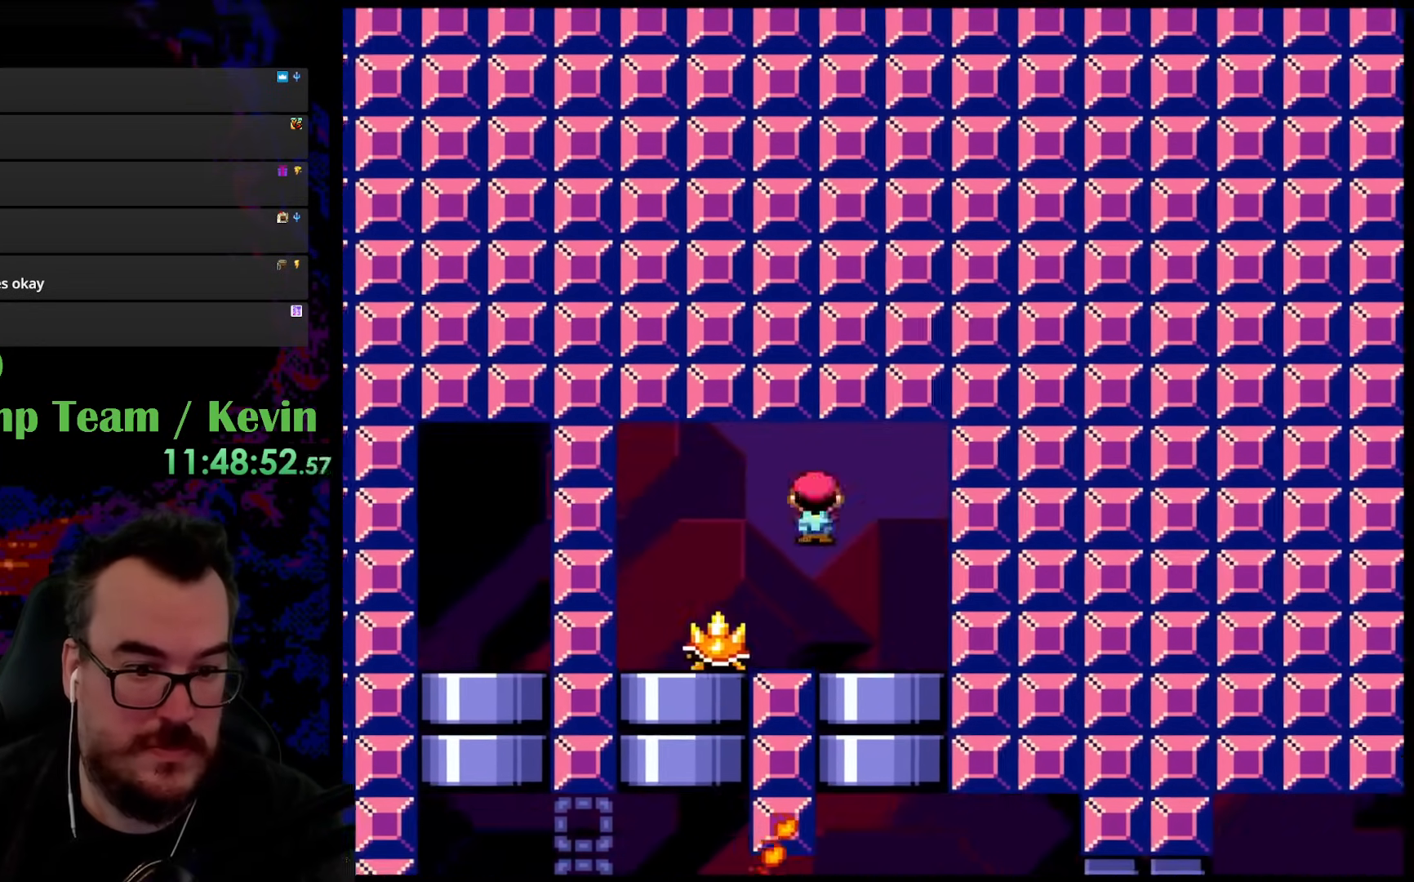
{"buttons": ["Y", "DPAD_RIGHT"]}
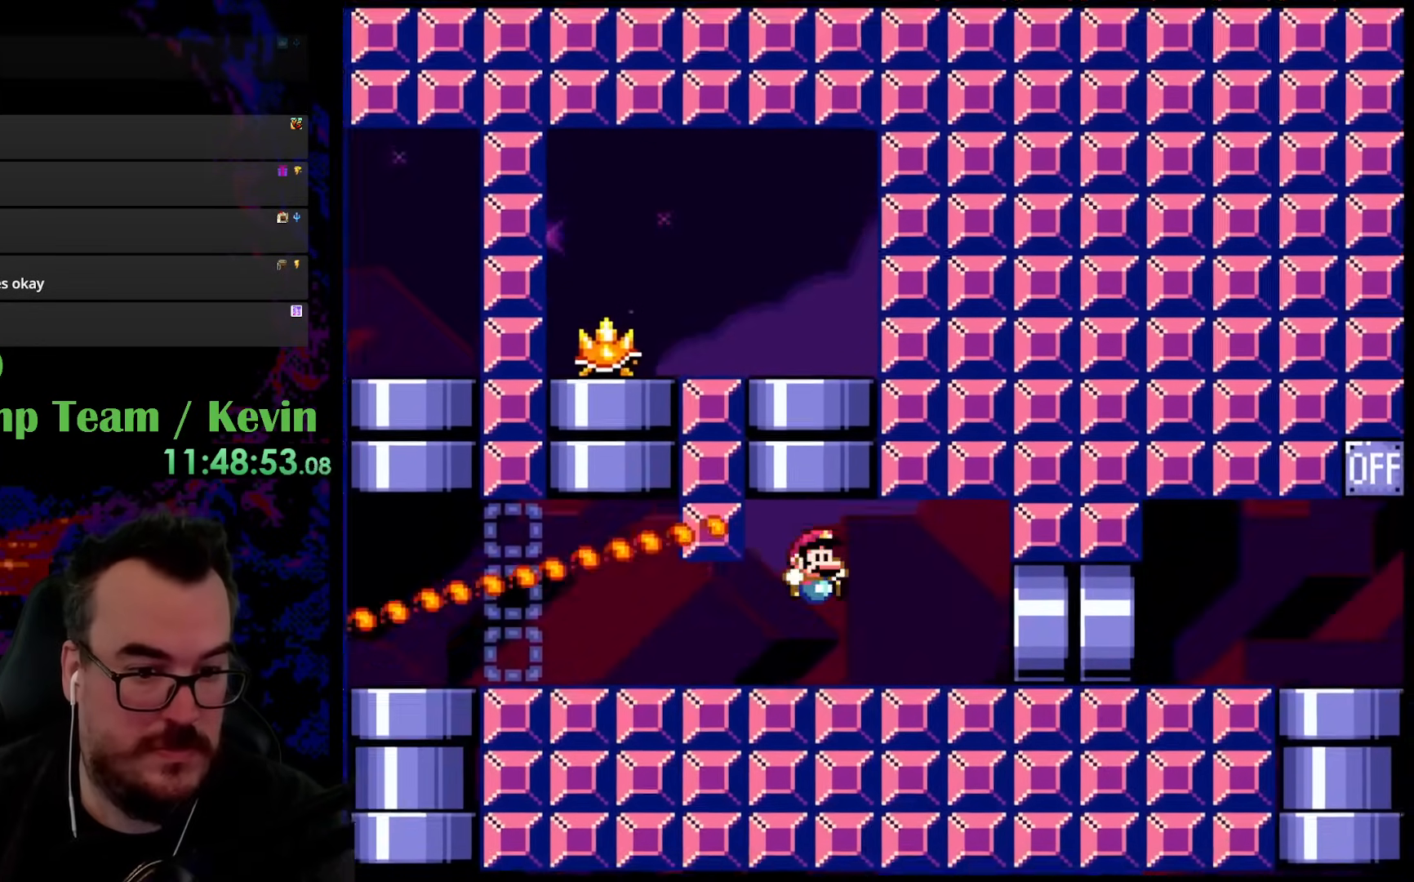
{"buttons": ["Y", "DPAD_RIGHT"], "events": []}
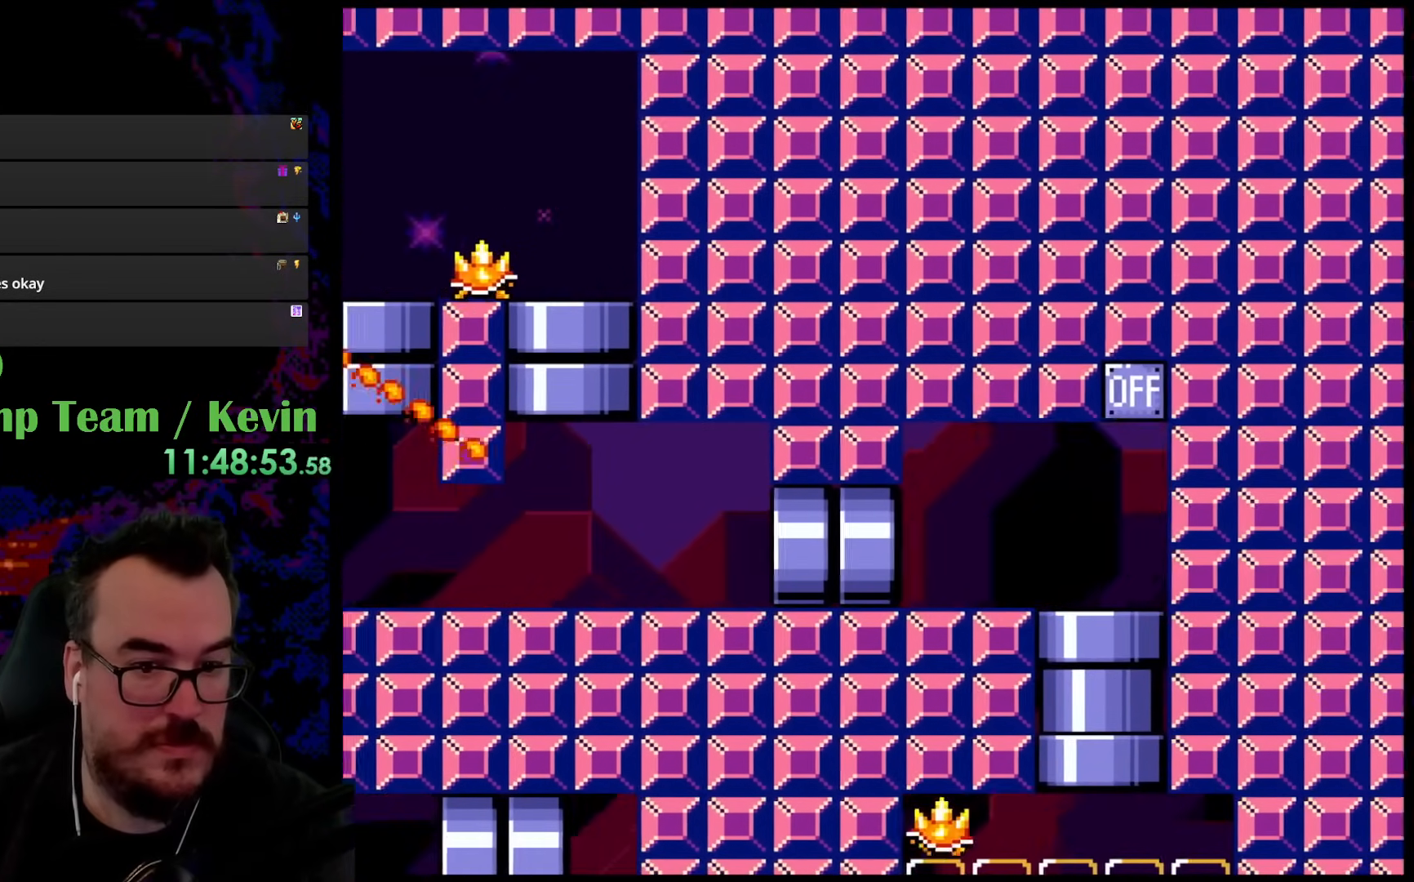
{"buttons": ["Y", "DPAD_RIGHT"], "events": []}
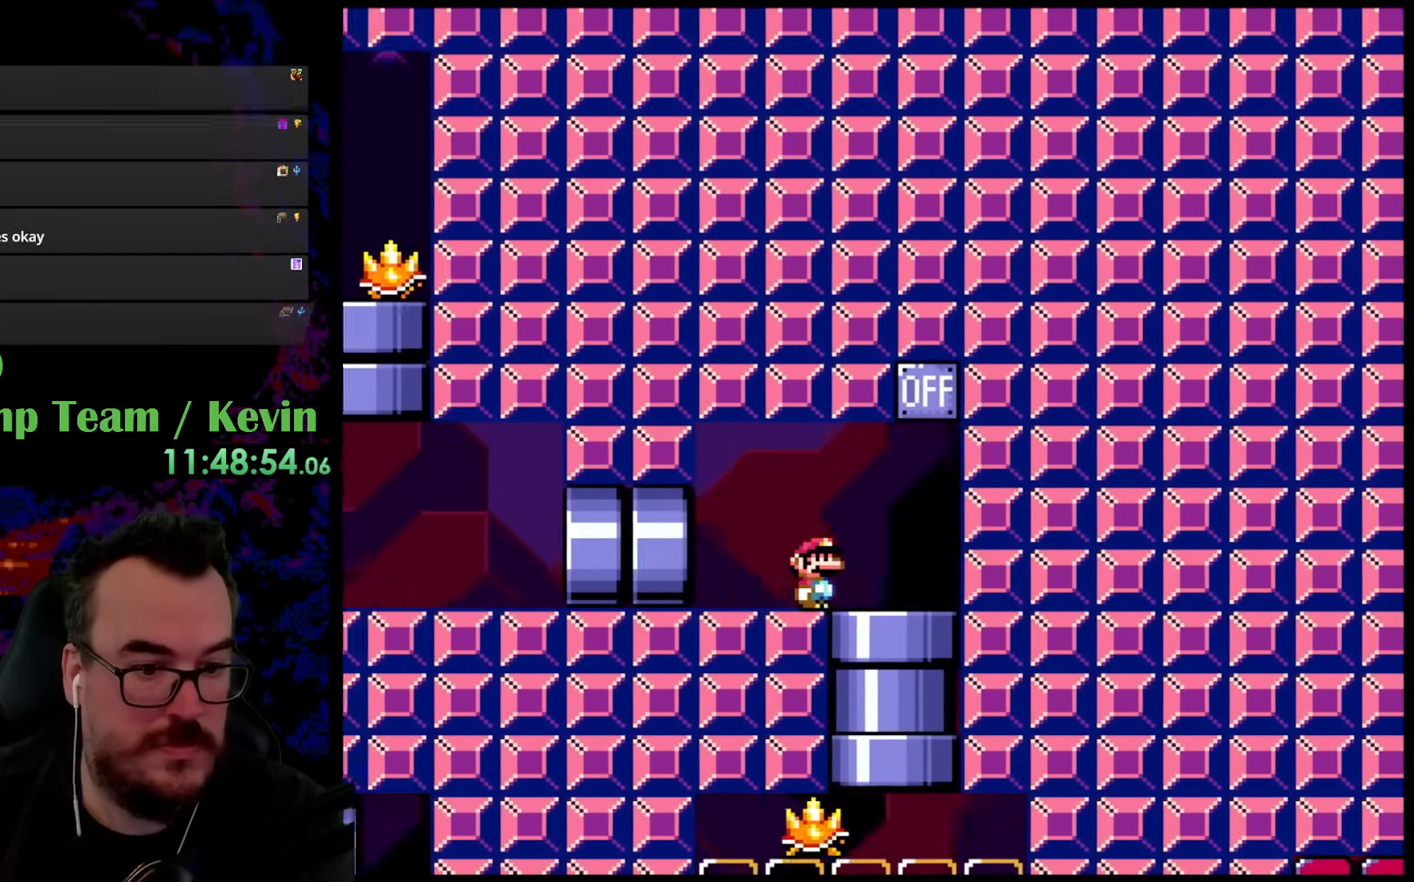
{"buttons": ["Y"], "events": [[183, "DPAD_RIGHT", "up"]]}
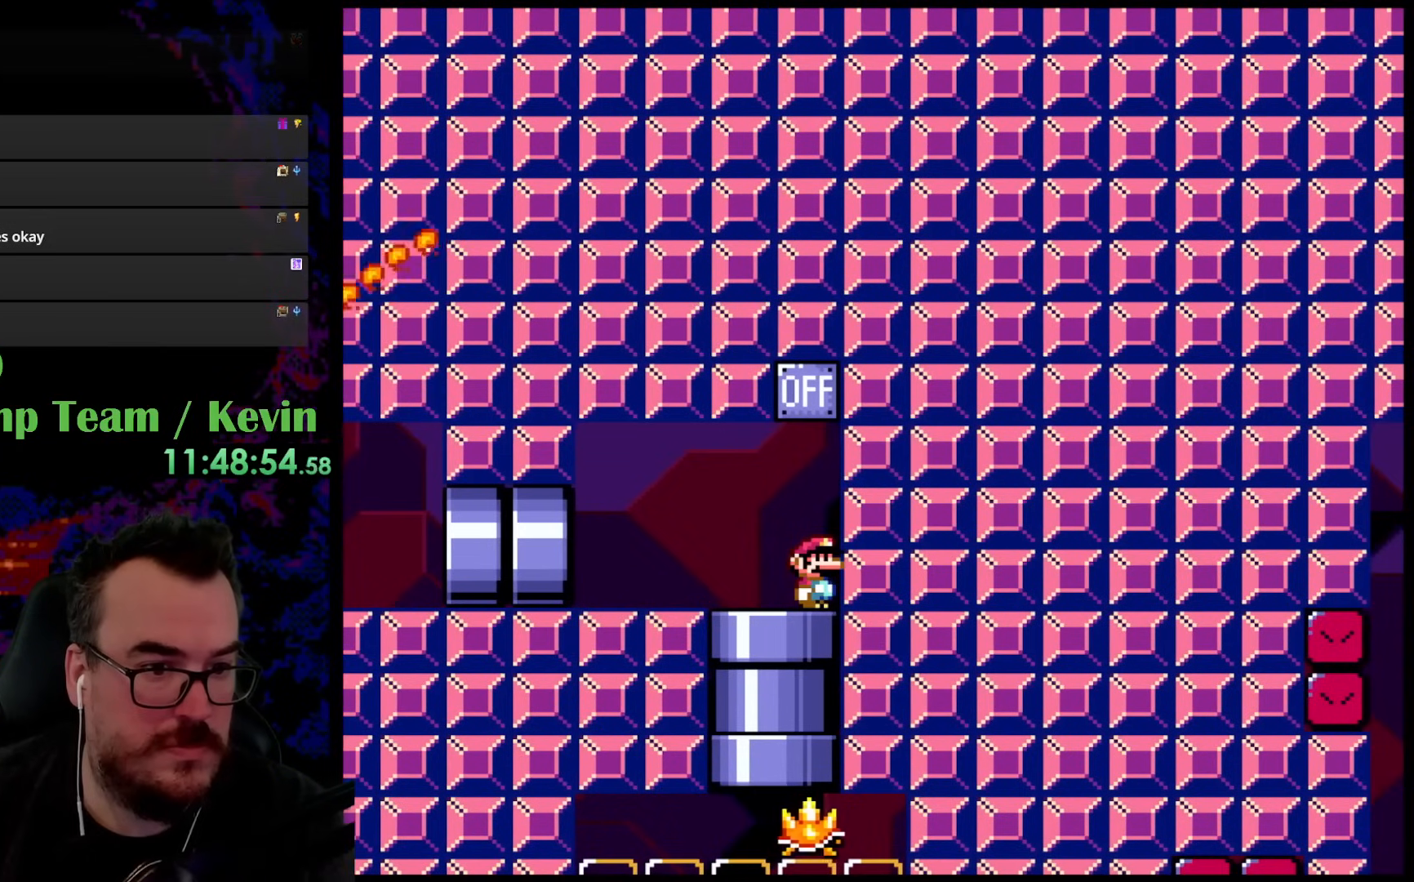
{"buttons": ["Y"], "events": []}
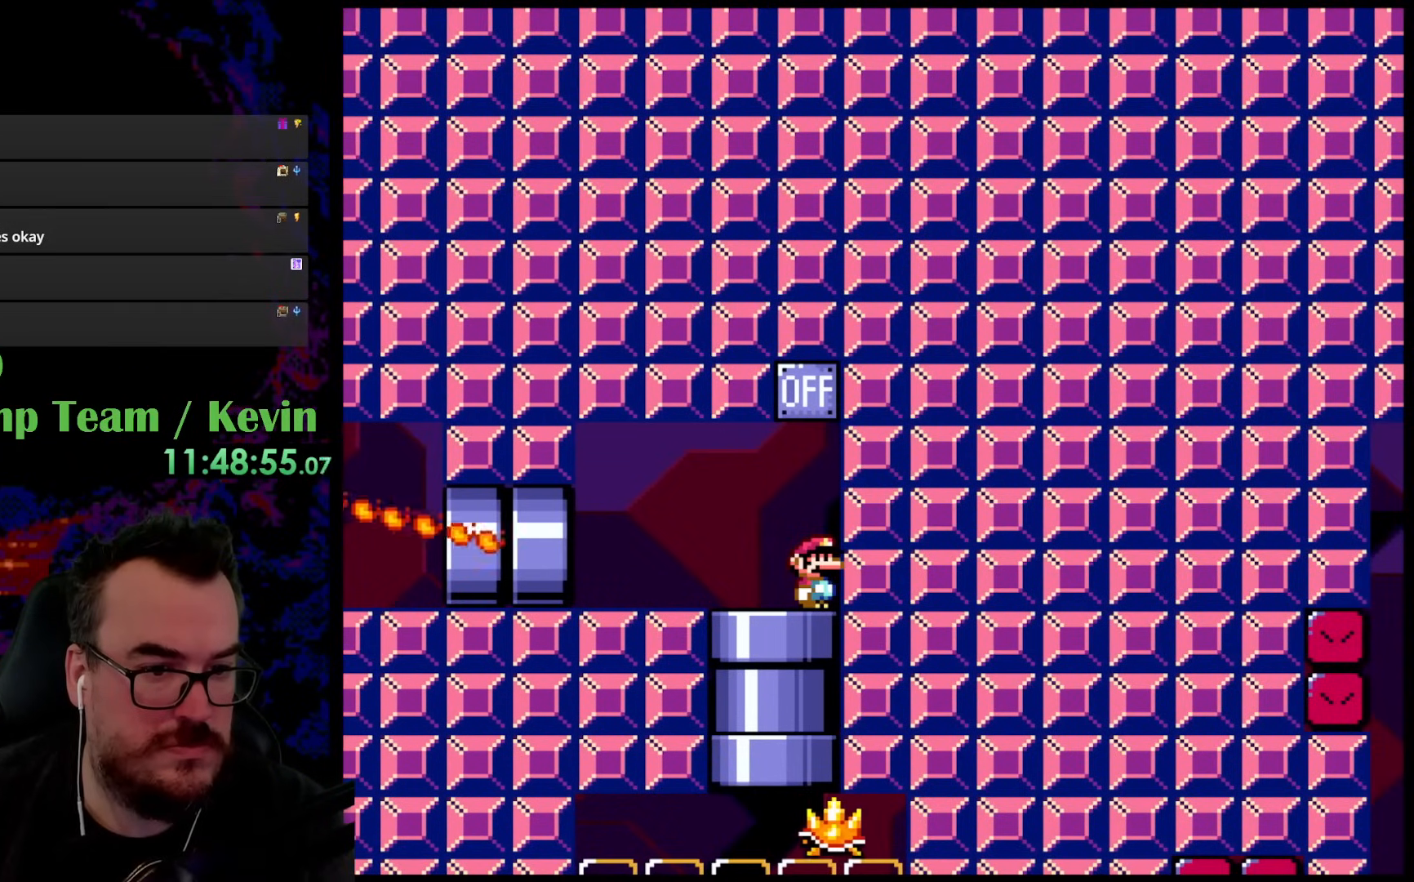
{"buttons": ["Y"], "events": []}
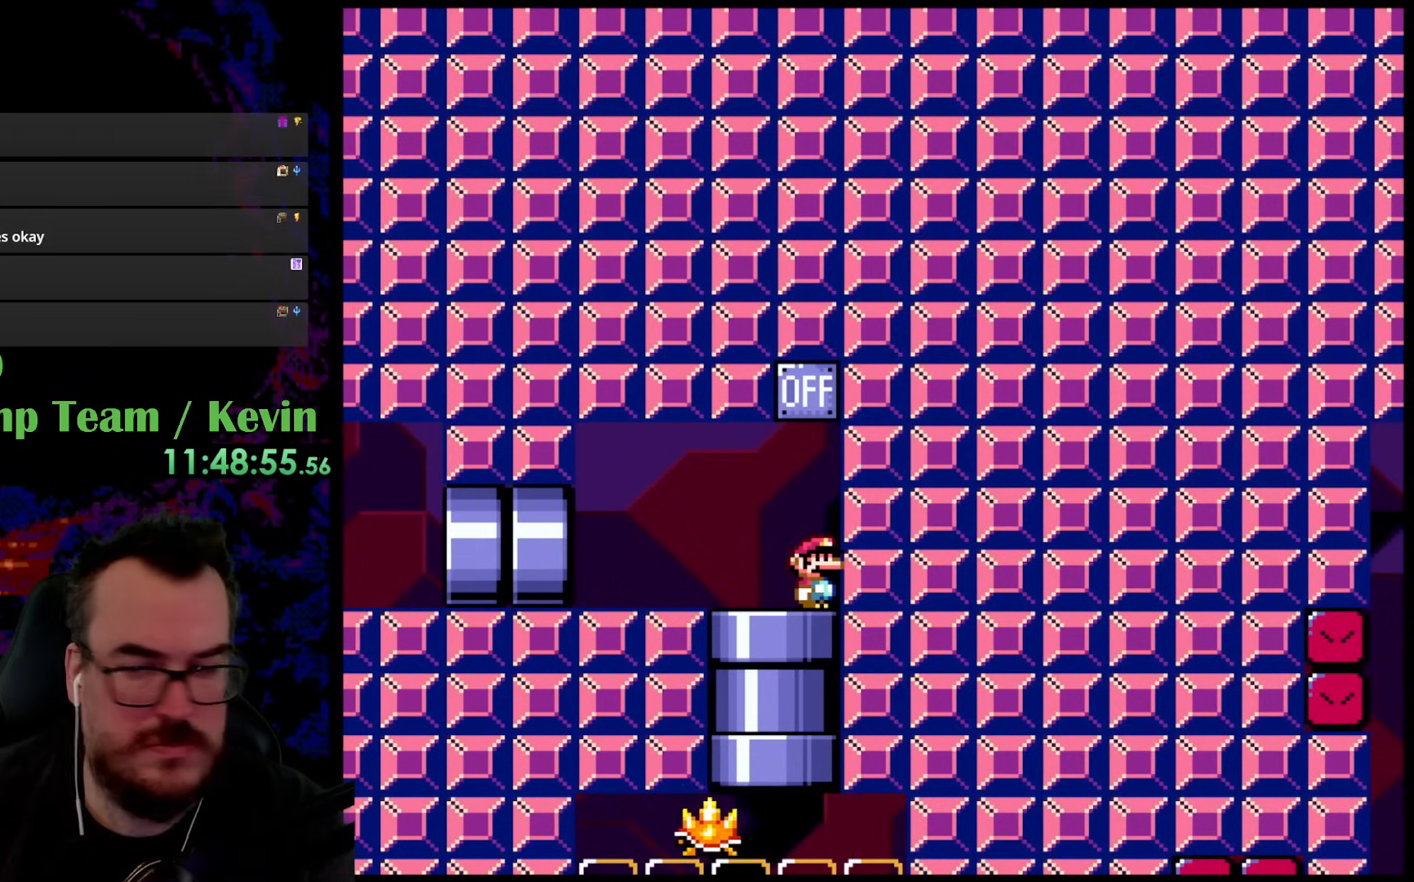
{"buttons": [], "events": [[83, "Y", "up"]]}
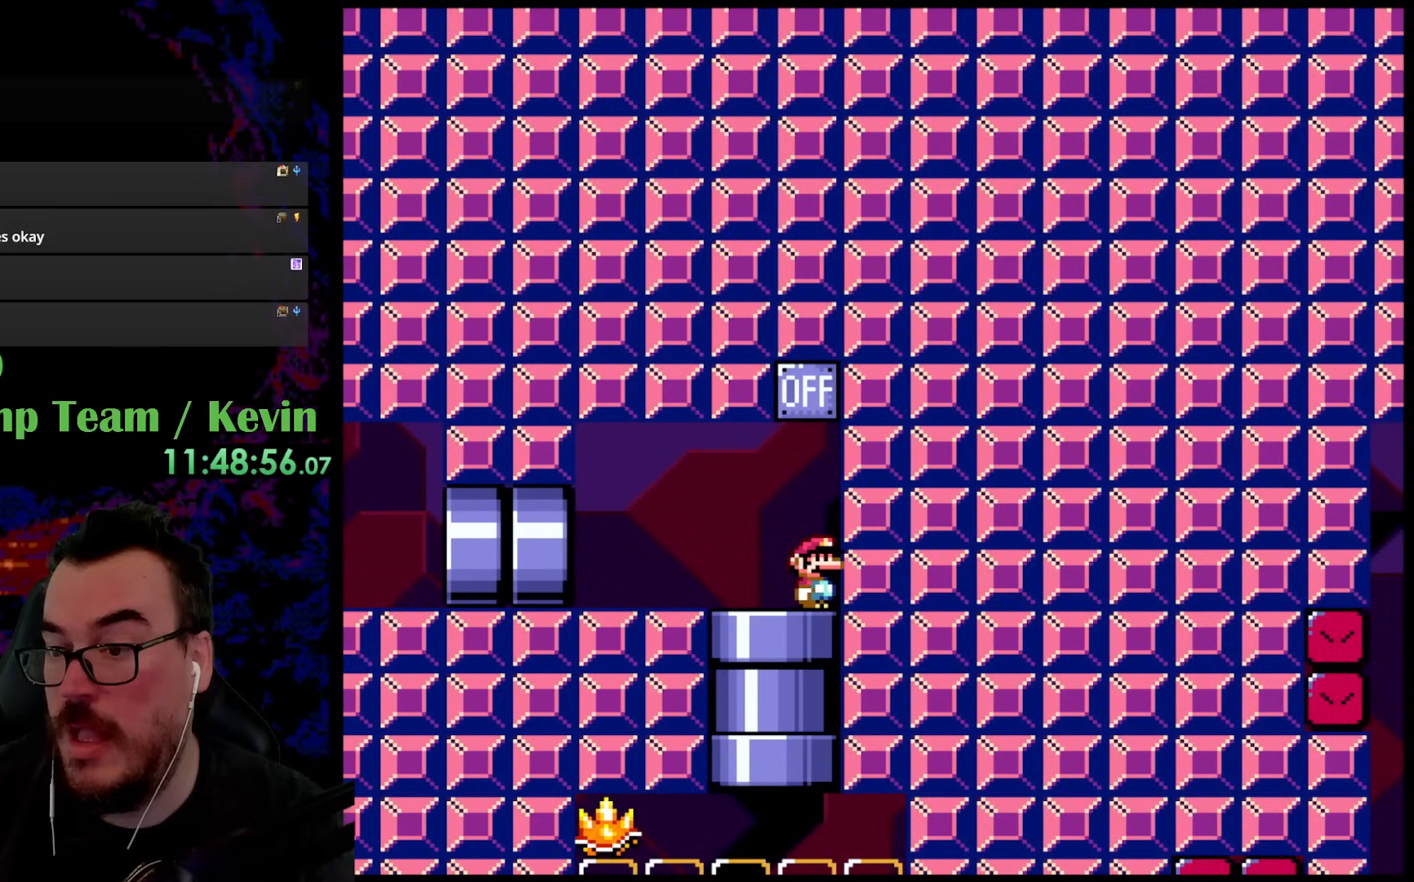
{"buttons": [], "events": []}
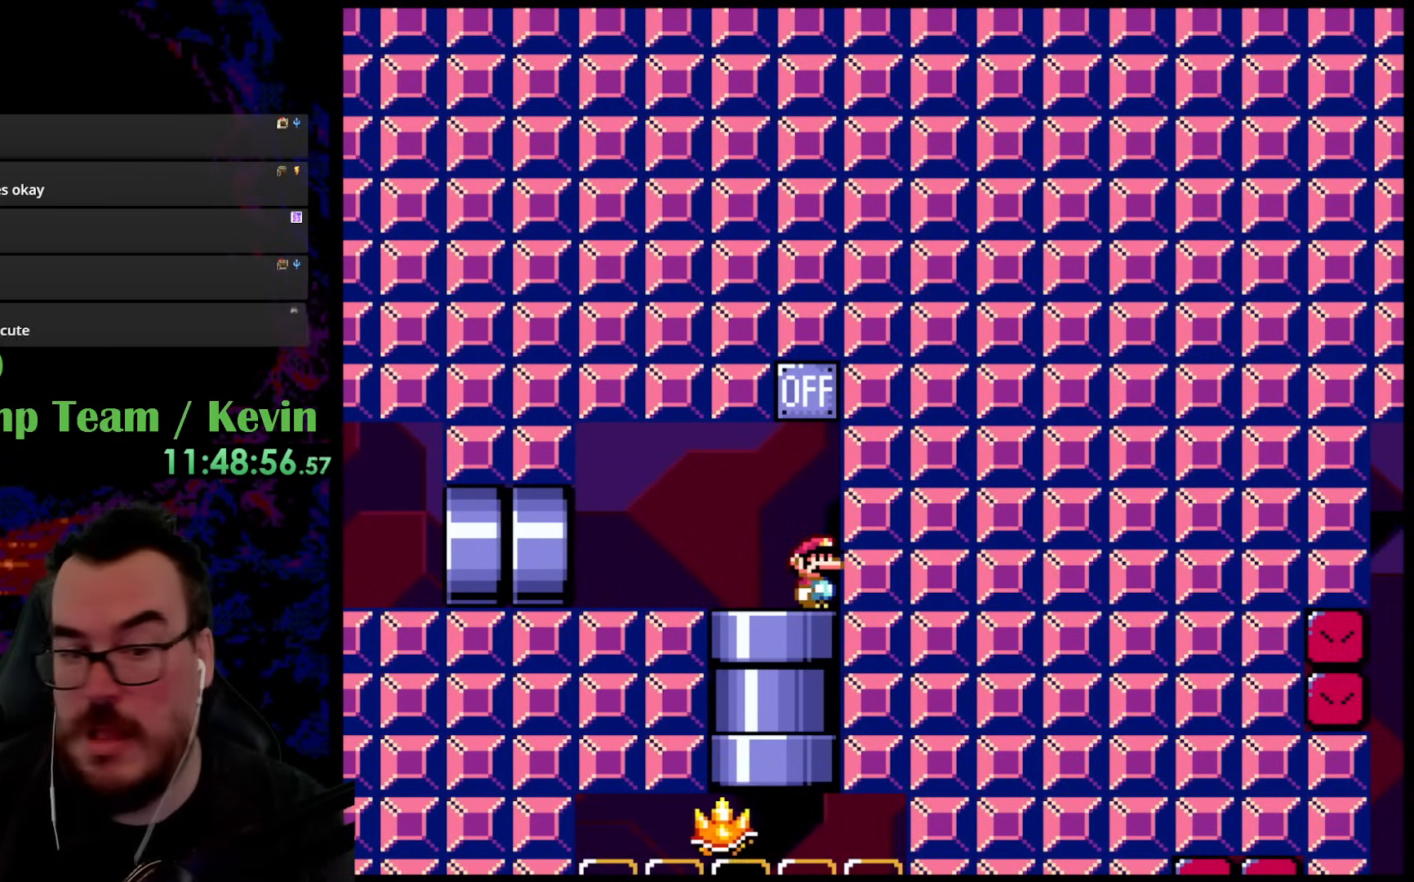
{"buttons": [], "events": []}
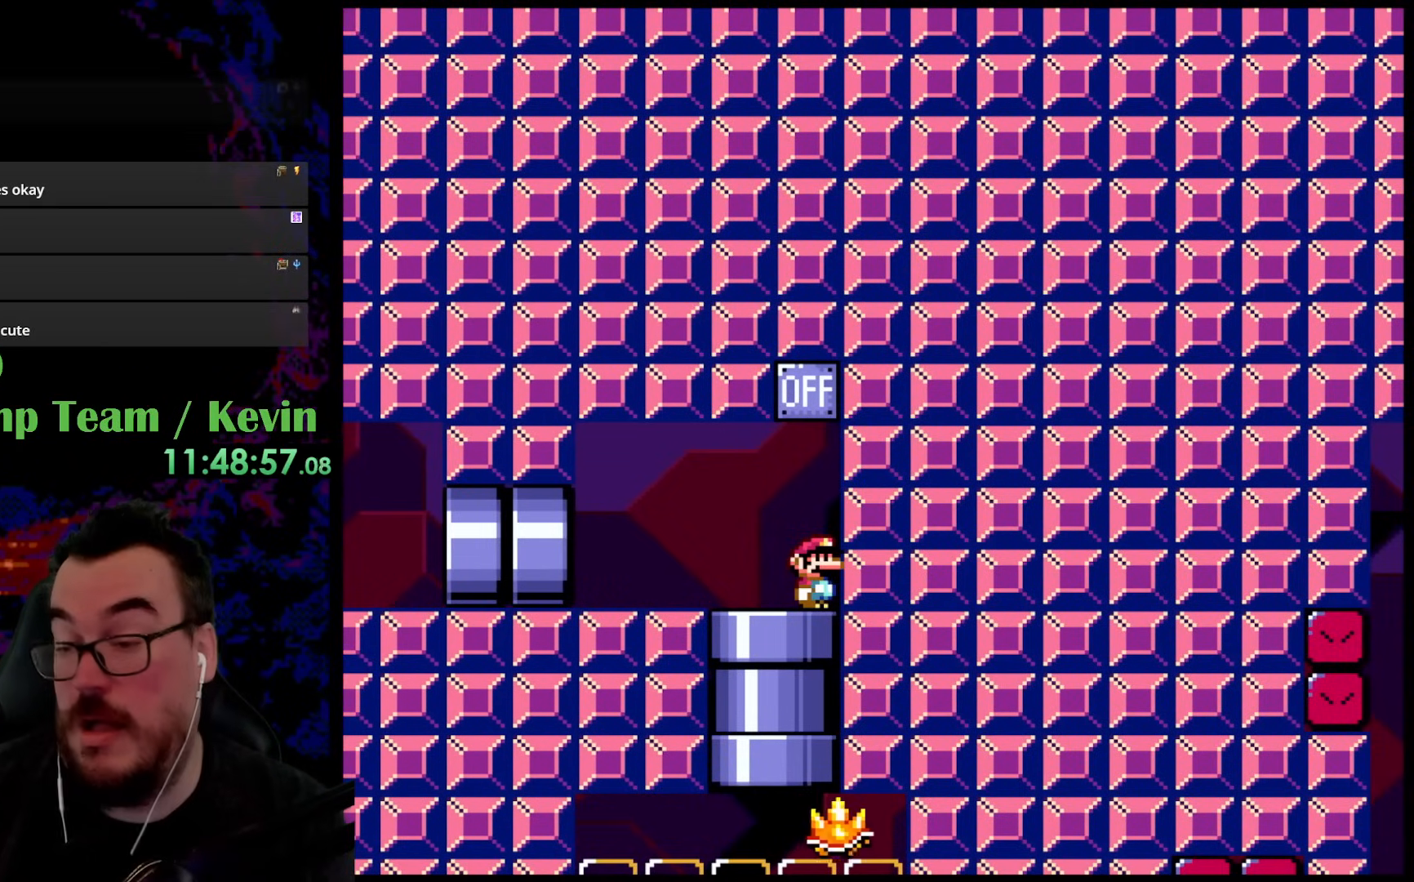
{"buttons": [], "events": []}
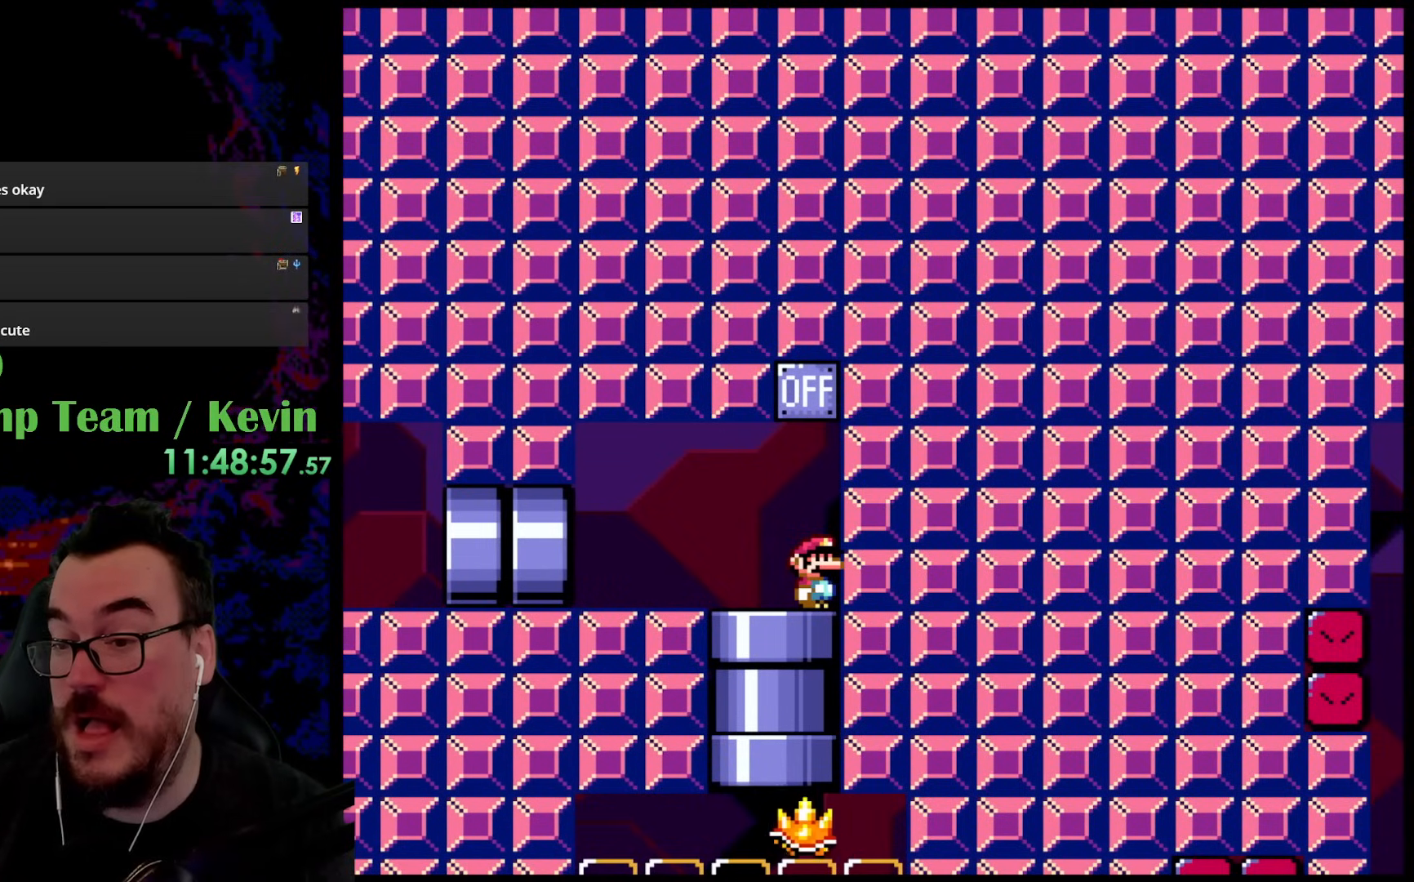
{"buttons": [], "events": []}
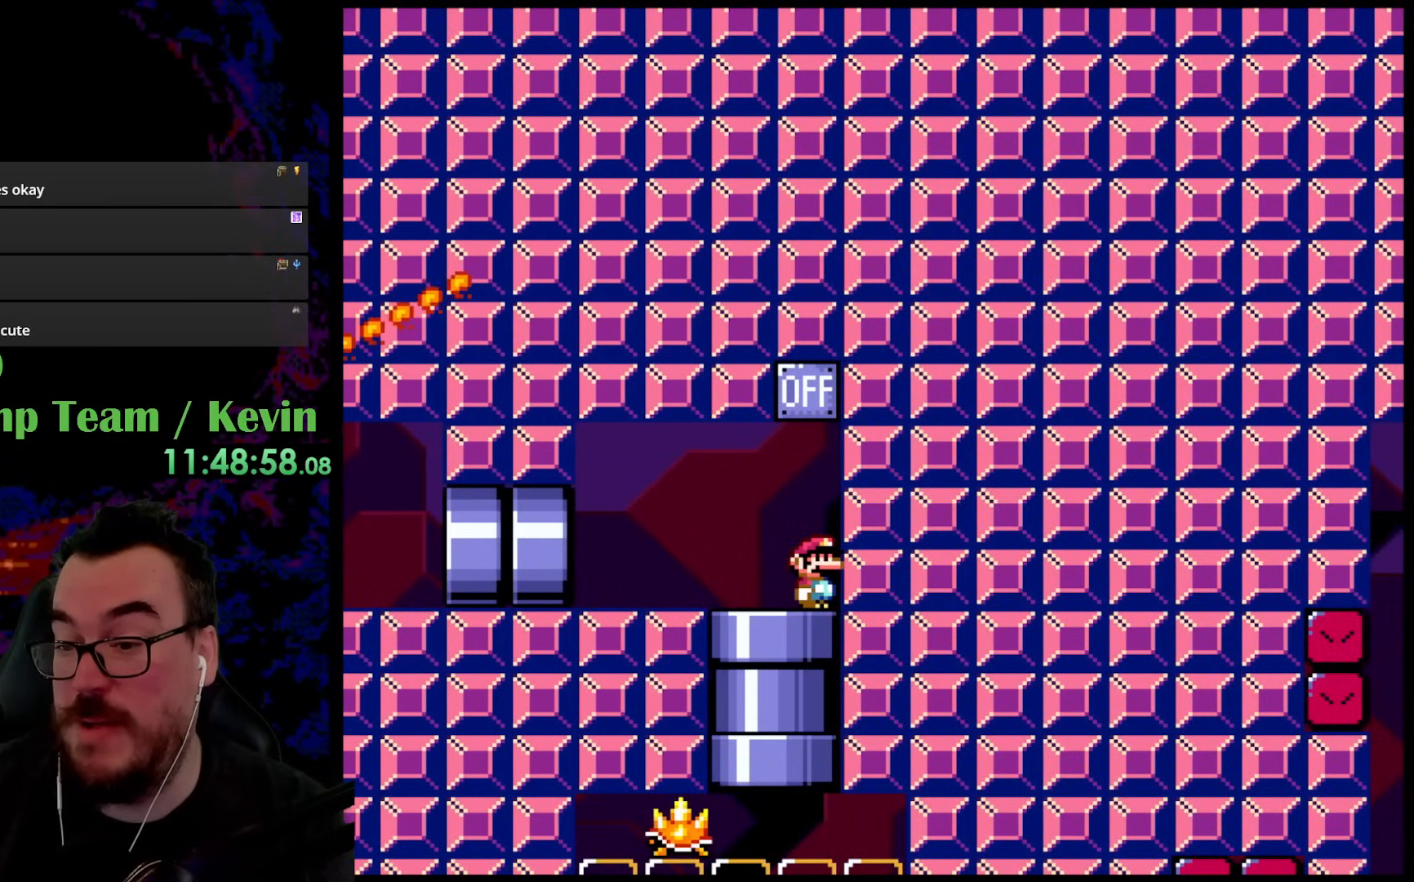
{"buttons": [], "events": []}
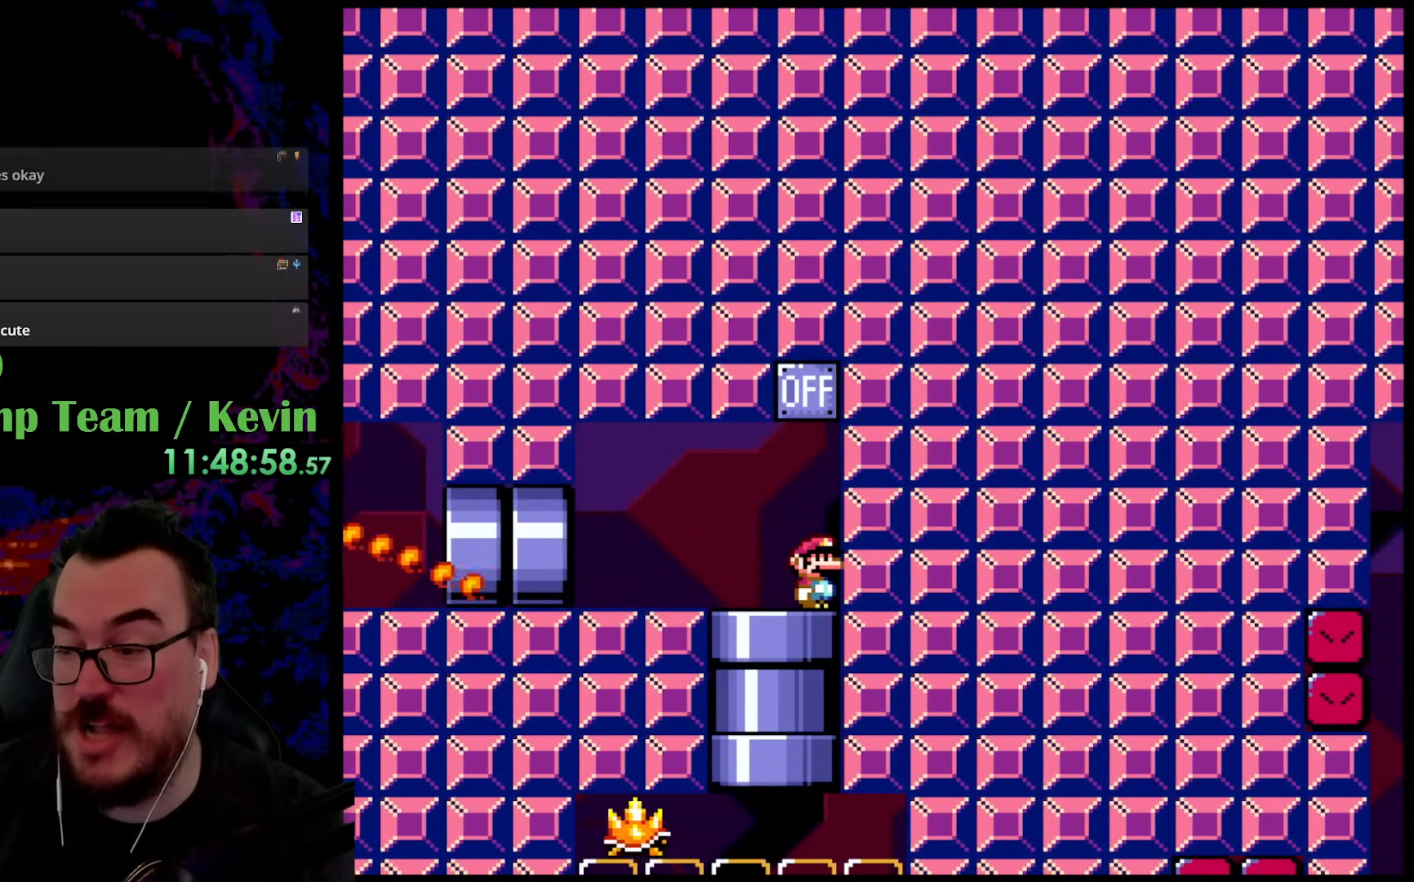
{"buttons": [], "events": []}
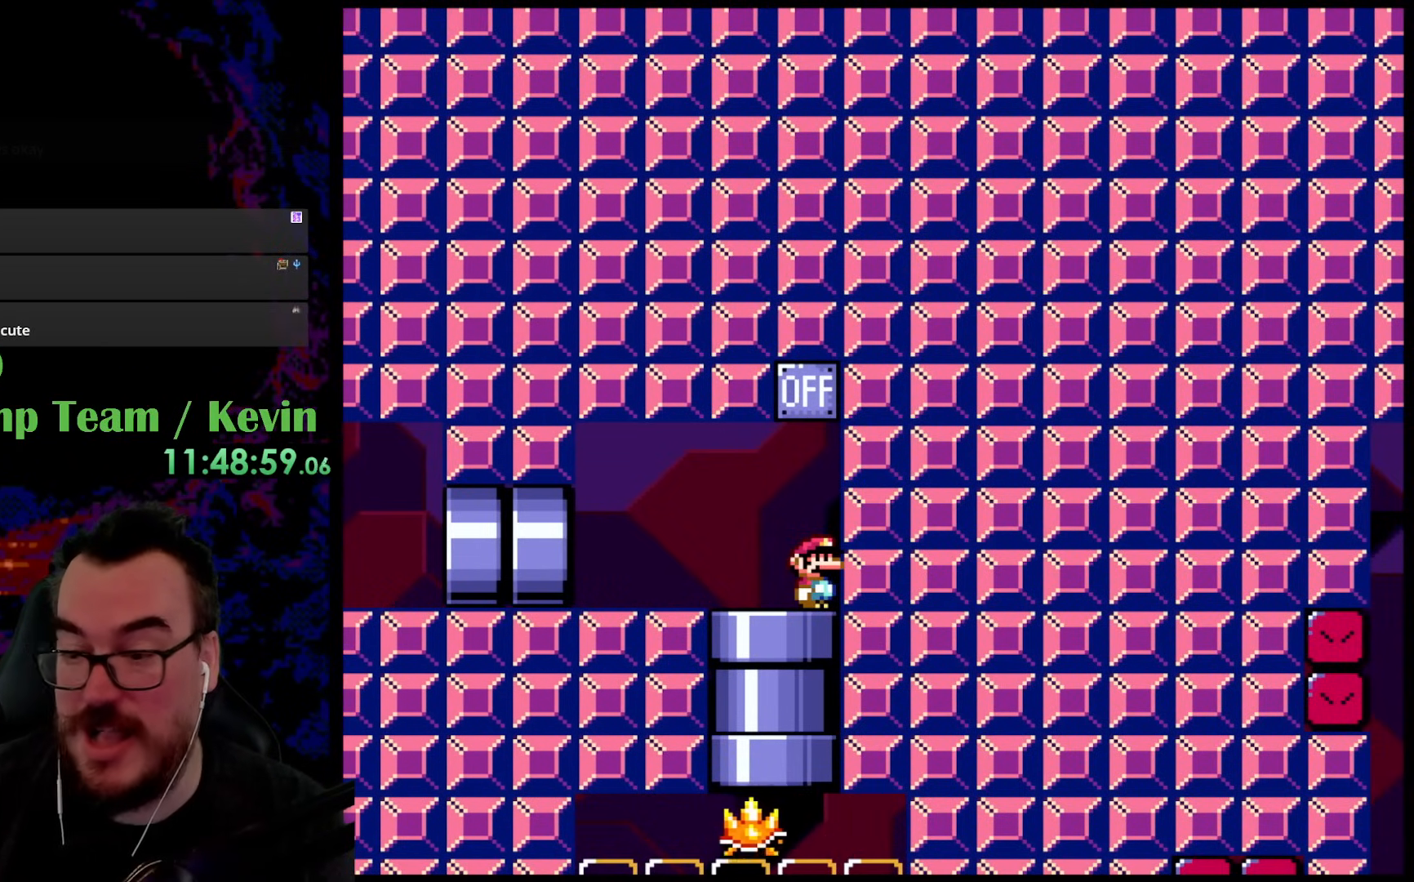
{"buttons": ["Y"], "events": [[17, "Y", "down"]]}
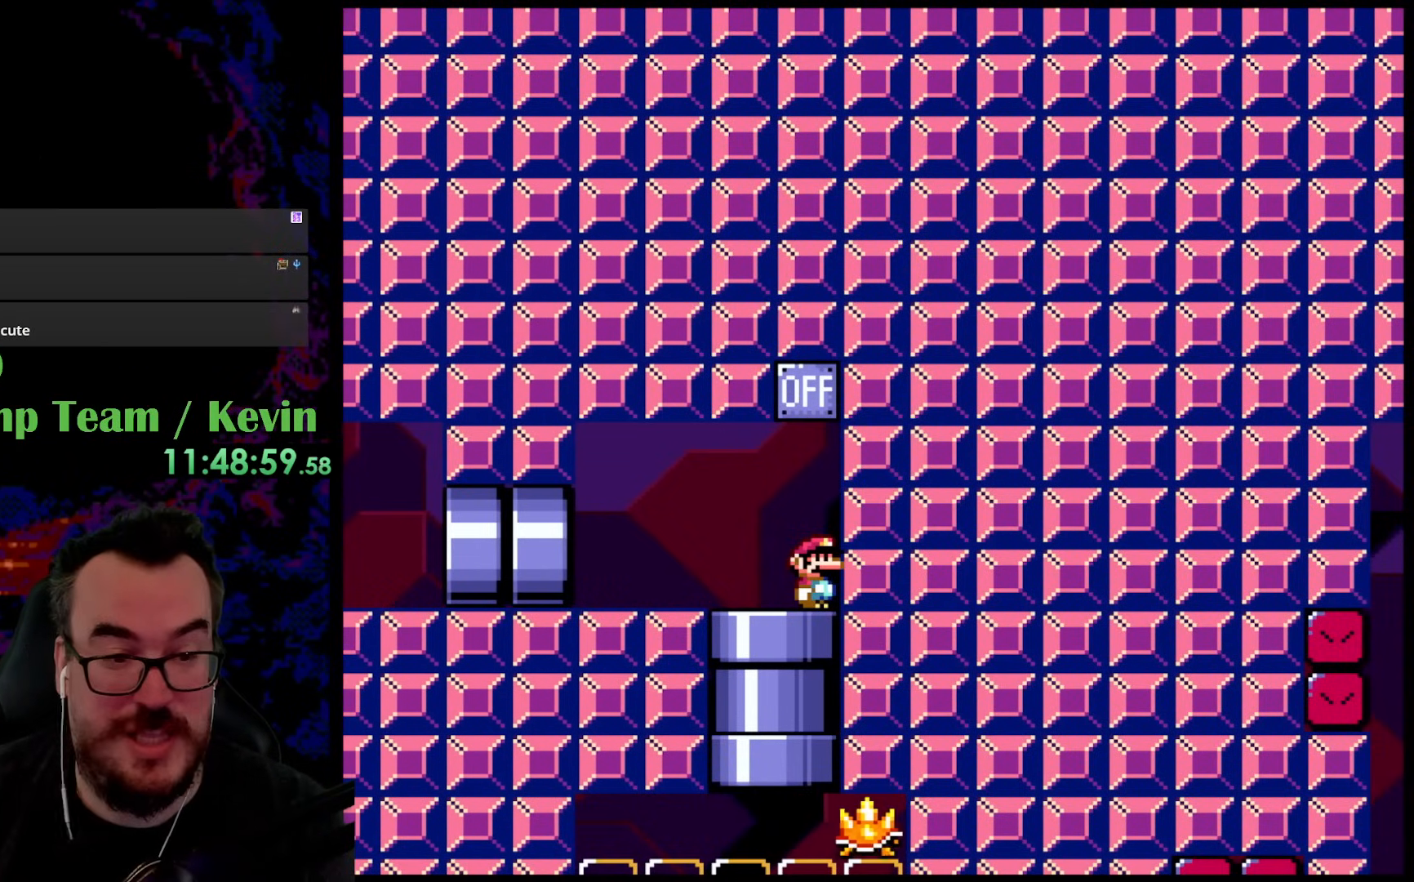
{"buttons": ["B", "Y"], "events": [[300, "B", "down"]]}
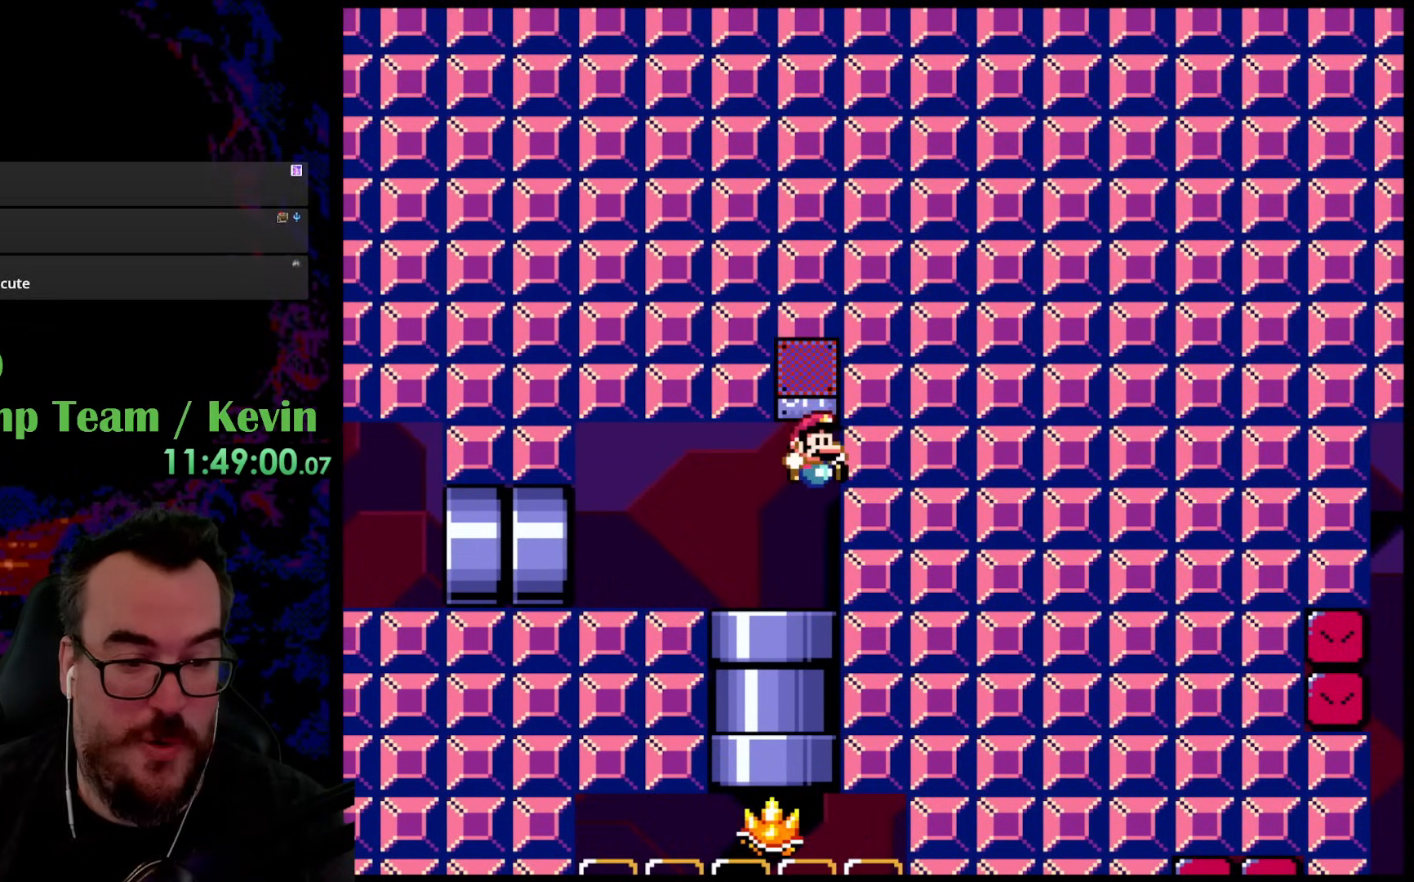
{"buttons": ["Y"], "events": [[50, "B", "up"], [100, "DPAD_LEFT", "down"], [300, "DPAD_DOWN", "down"], [333, "DPAD_LEFT", "up"], [500, "DPAD_DOWN", "up"]]}
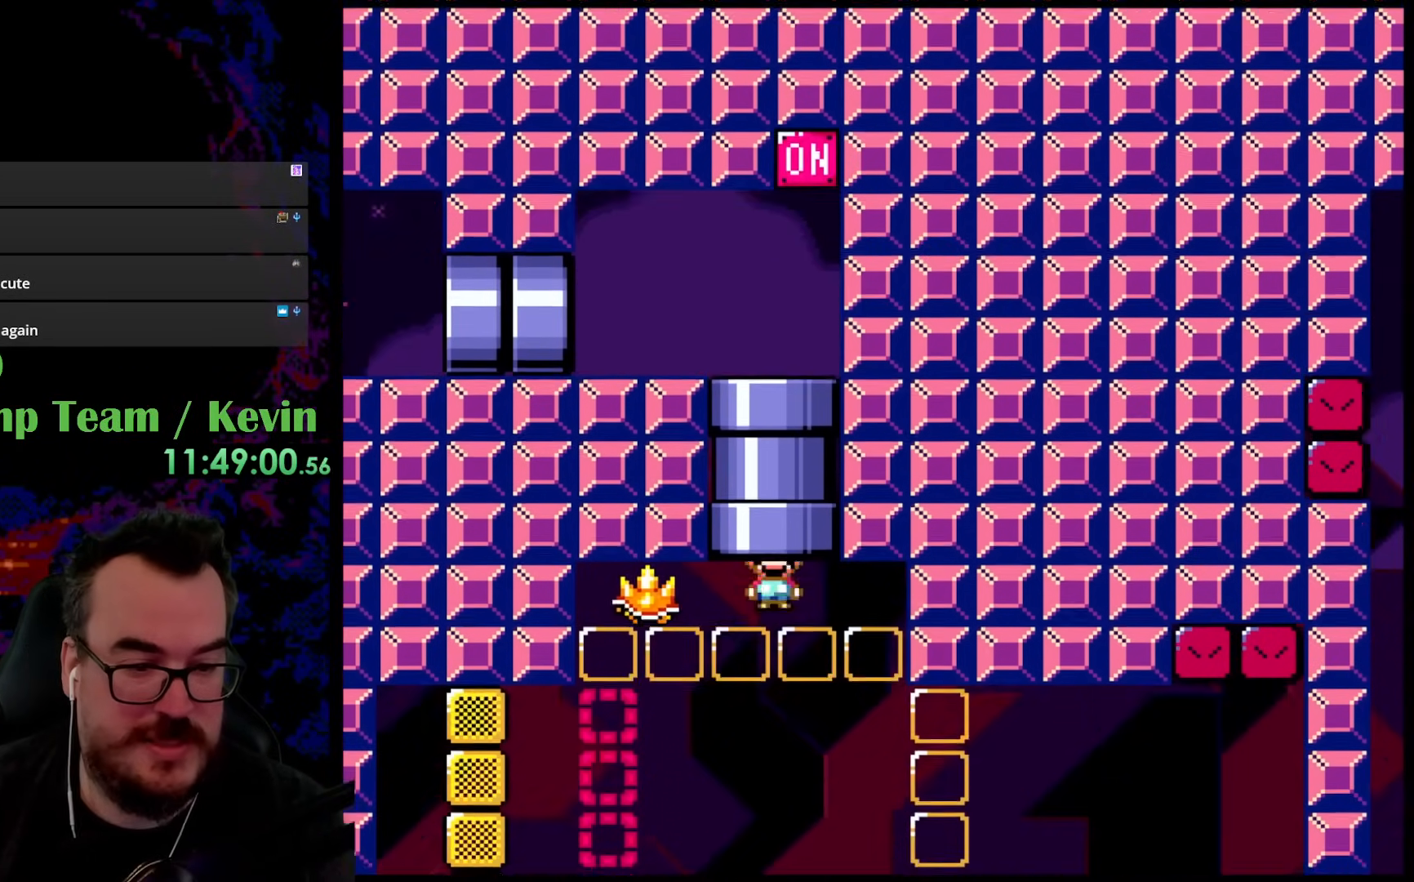
{"buttons": ["Y"], "events": []}
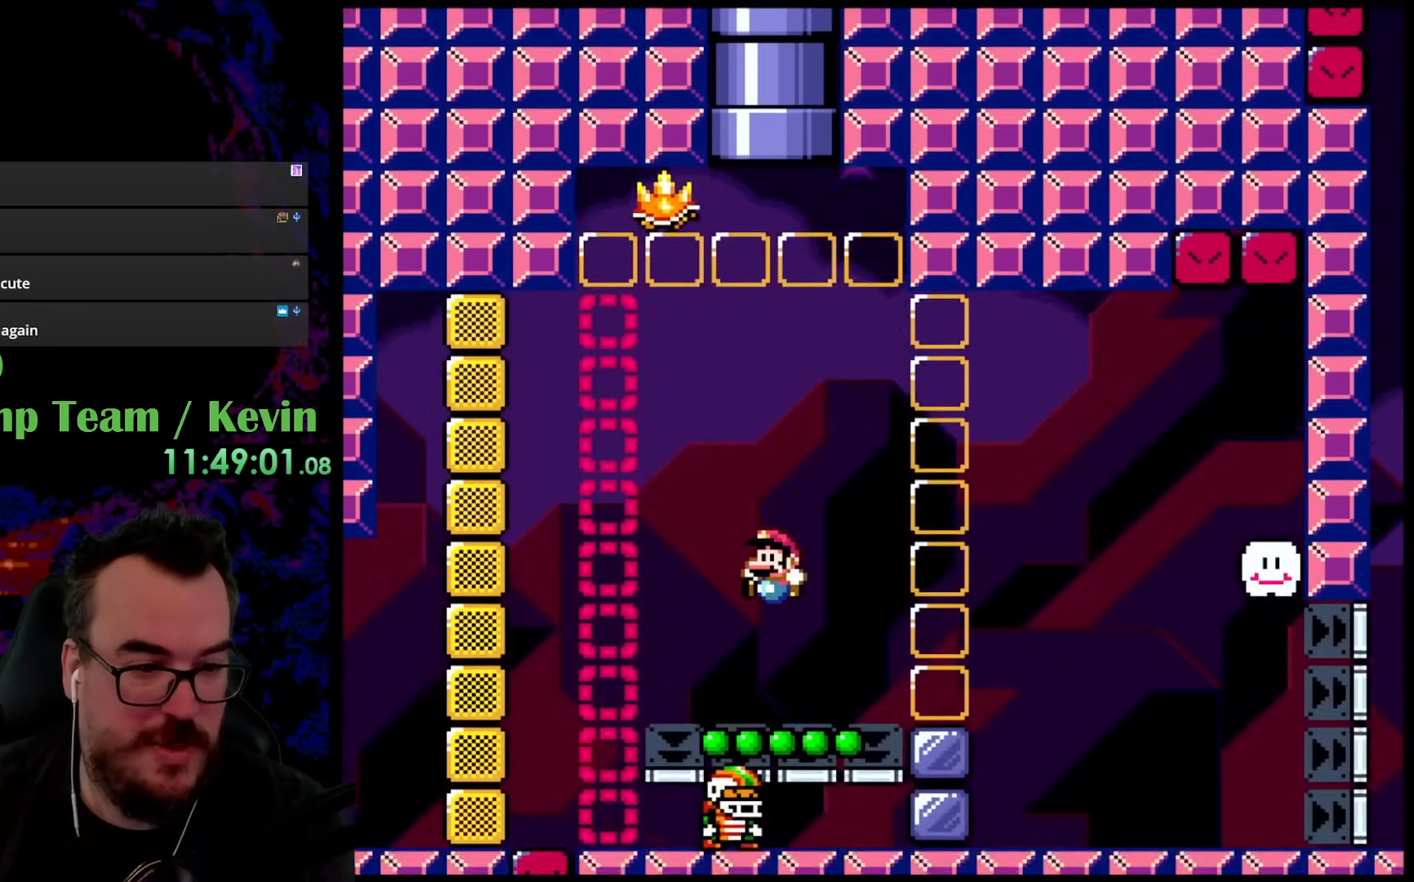
{"buttons": ["Y"], "events": []}
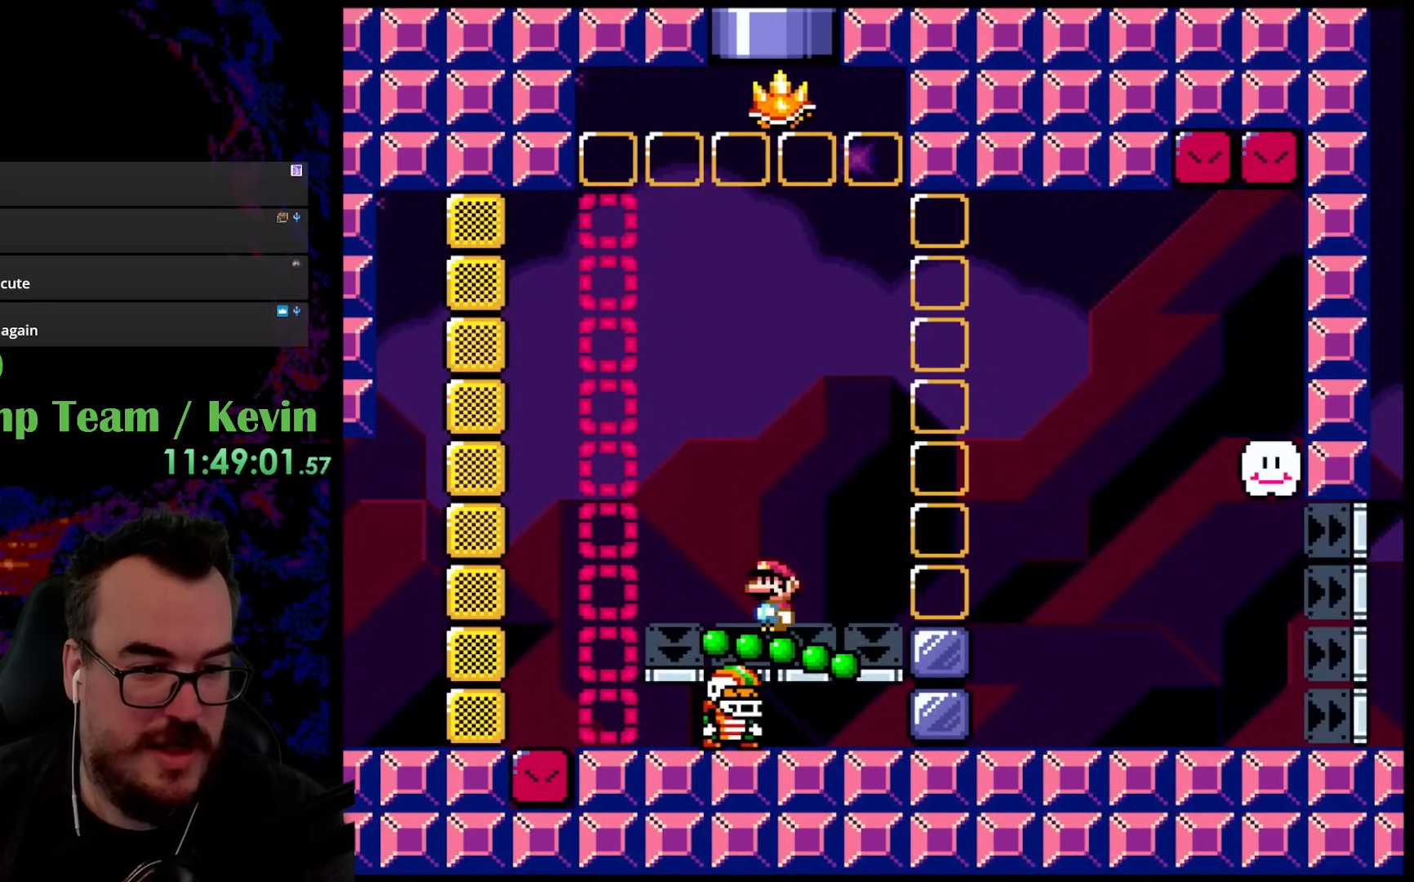
{"buttons": ["Y"], "events": []}
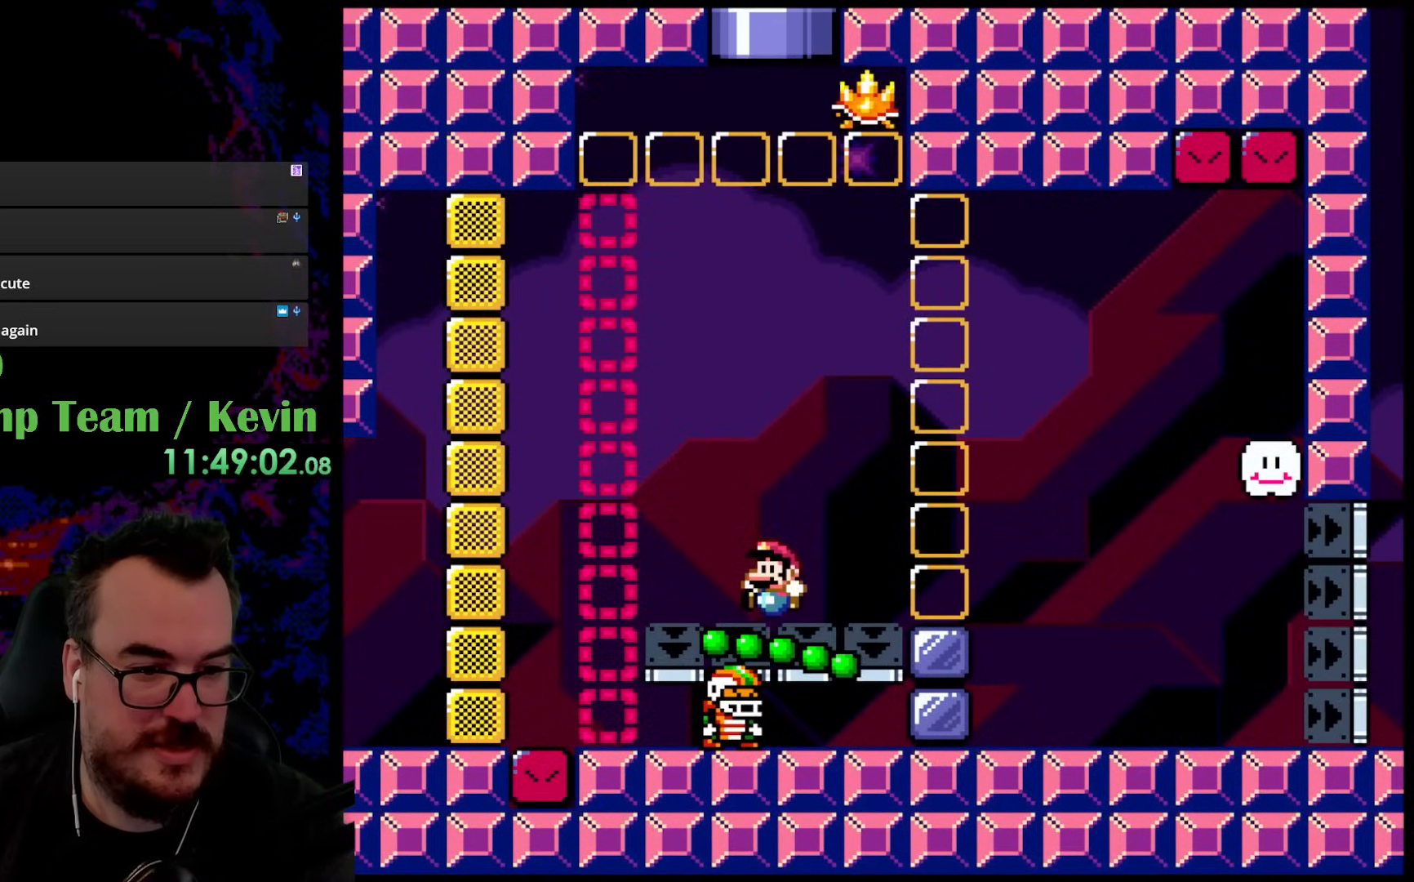
{"buttons": ["Y"], "events": []}
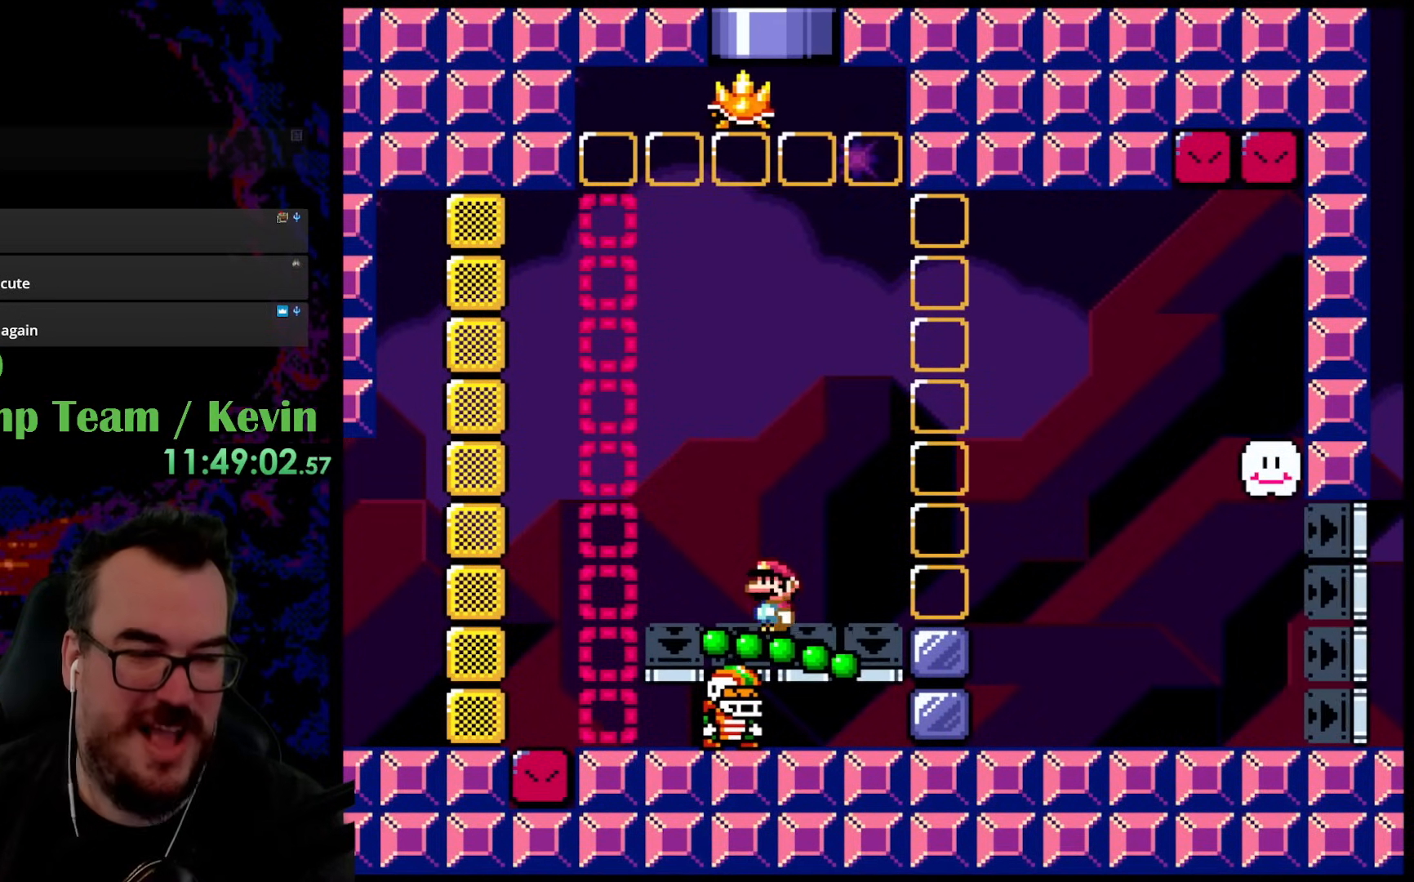
{"buttons": ["Y"], "events": []}
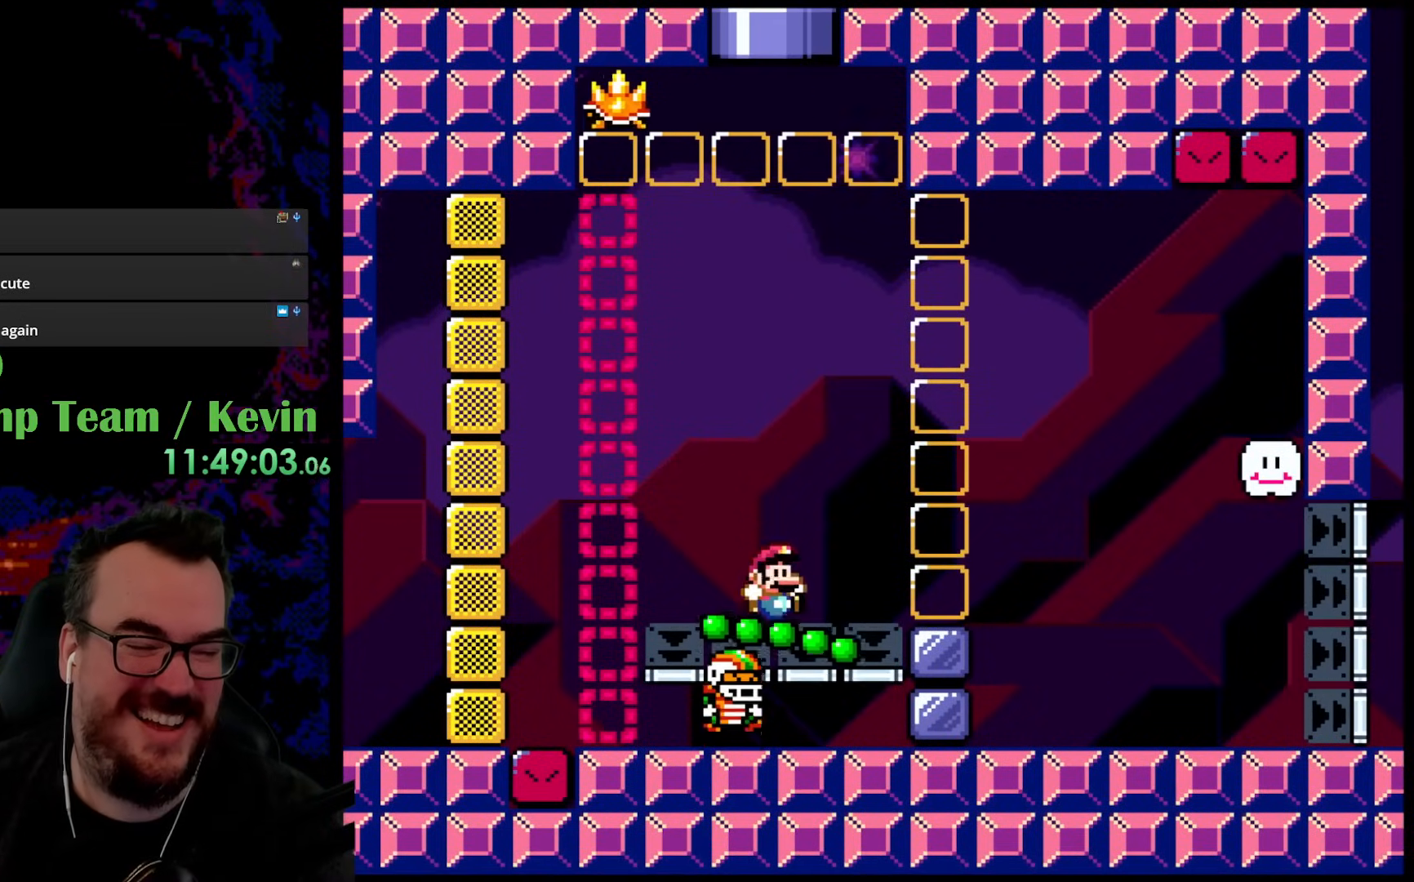
{"buttons": ["Y", "DPAD_RIGHT"], "events": [[50, "DPAD_RIGHT", "down"], [67, "B", "down"], [67, "DPAD_UP", "down"], [217, "B", "up"], [300, "DPAD_UP", "up"]]}
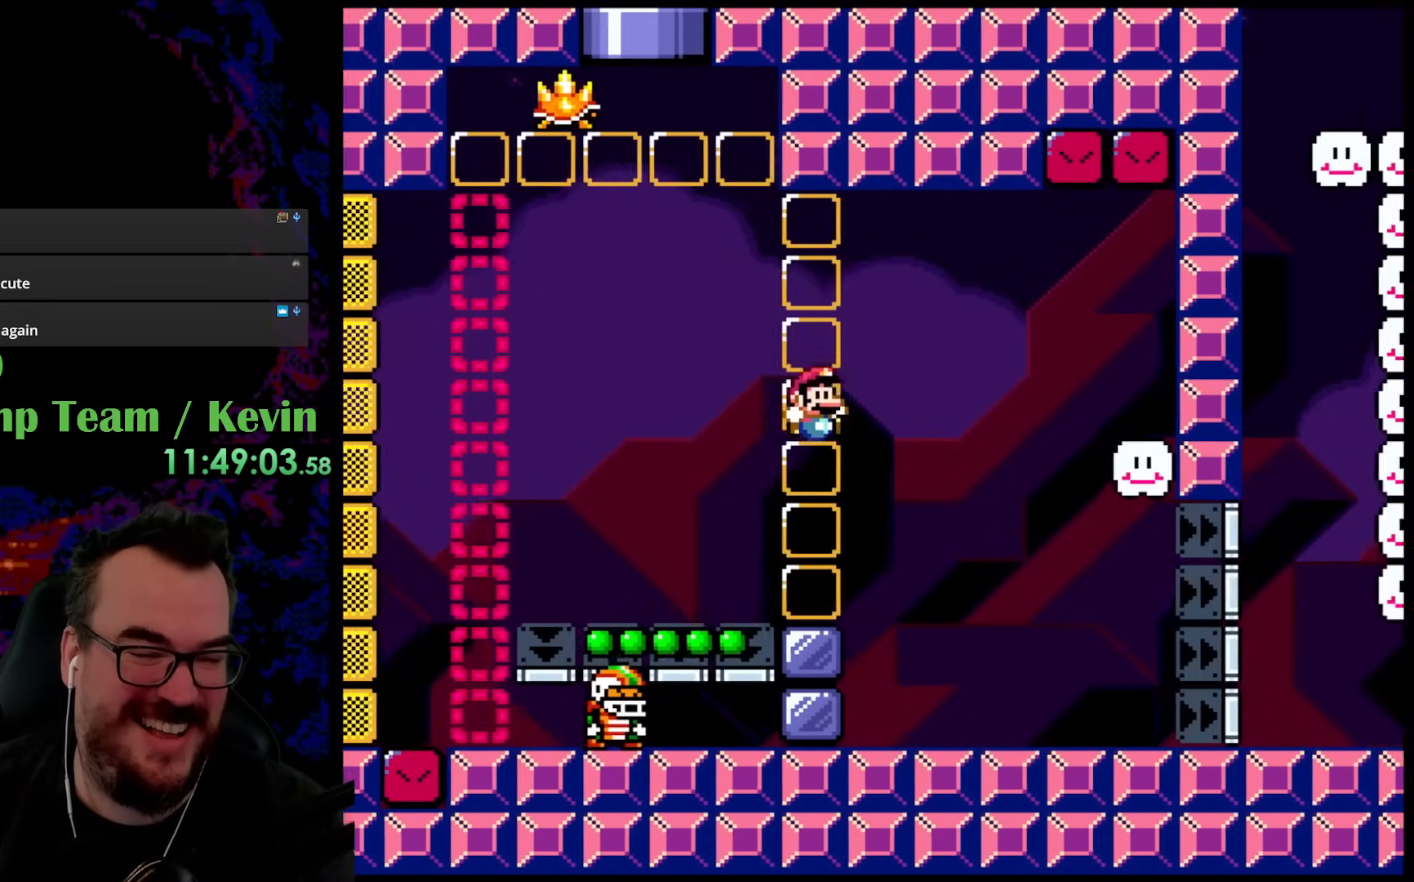
{"buttons": ["Y"], "events": [[333, "DPAD_RIGHT", "up"], [333, "DPAD_UP", "down"], [350, "DPAD_LEFT", "down"], [350, "DPAD_UP", "up"], [483, "DPAD_LEFT", "up"]]}
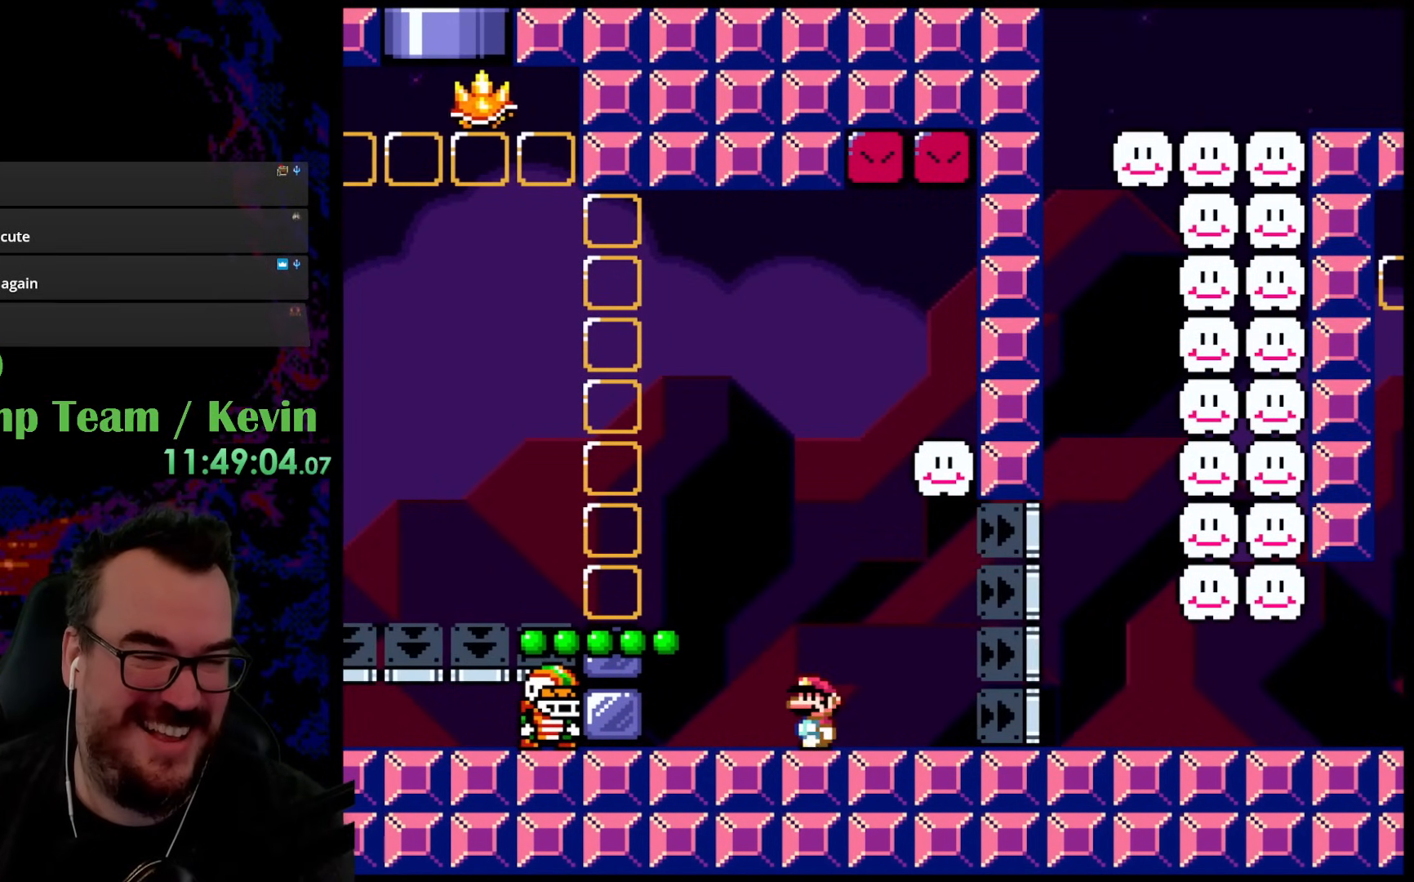
{"buttons": ["Y"], "events": []}
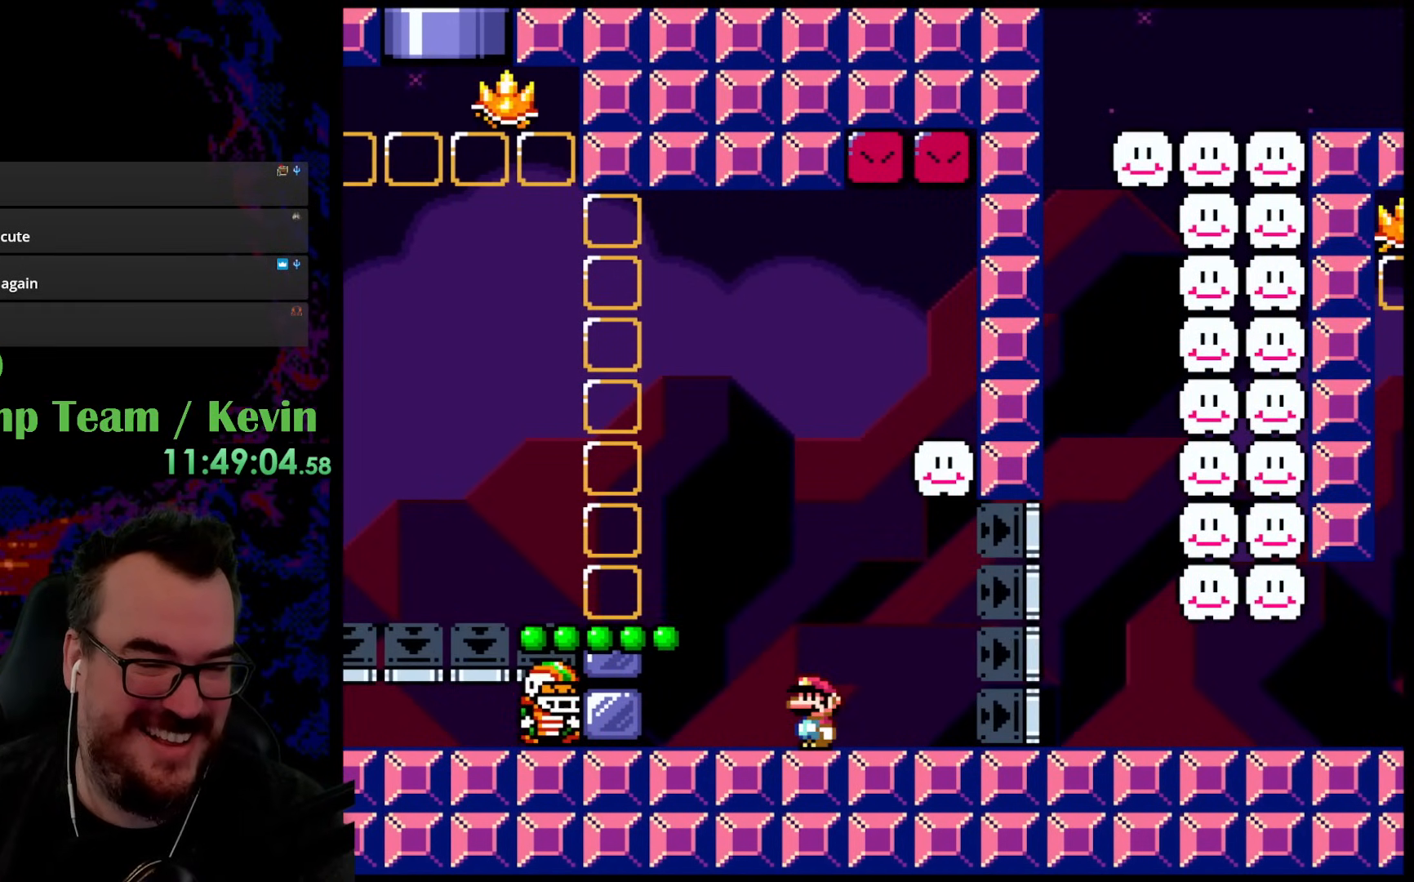
{"buttons": ["Y"], "events": []}
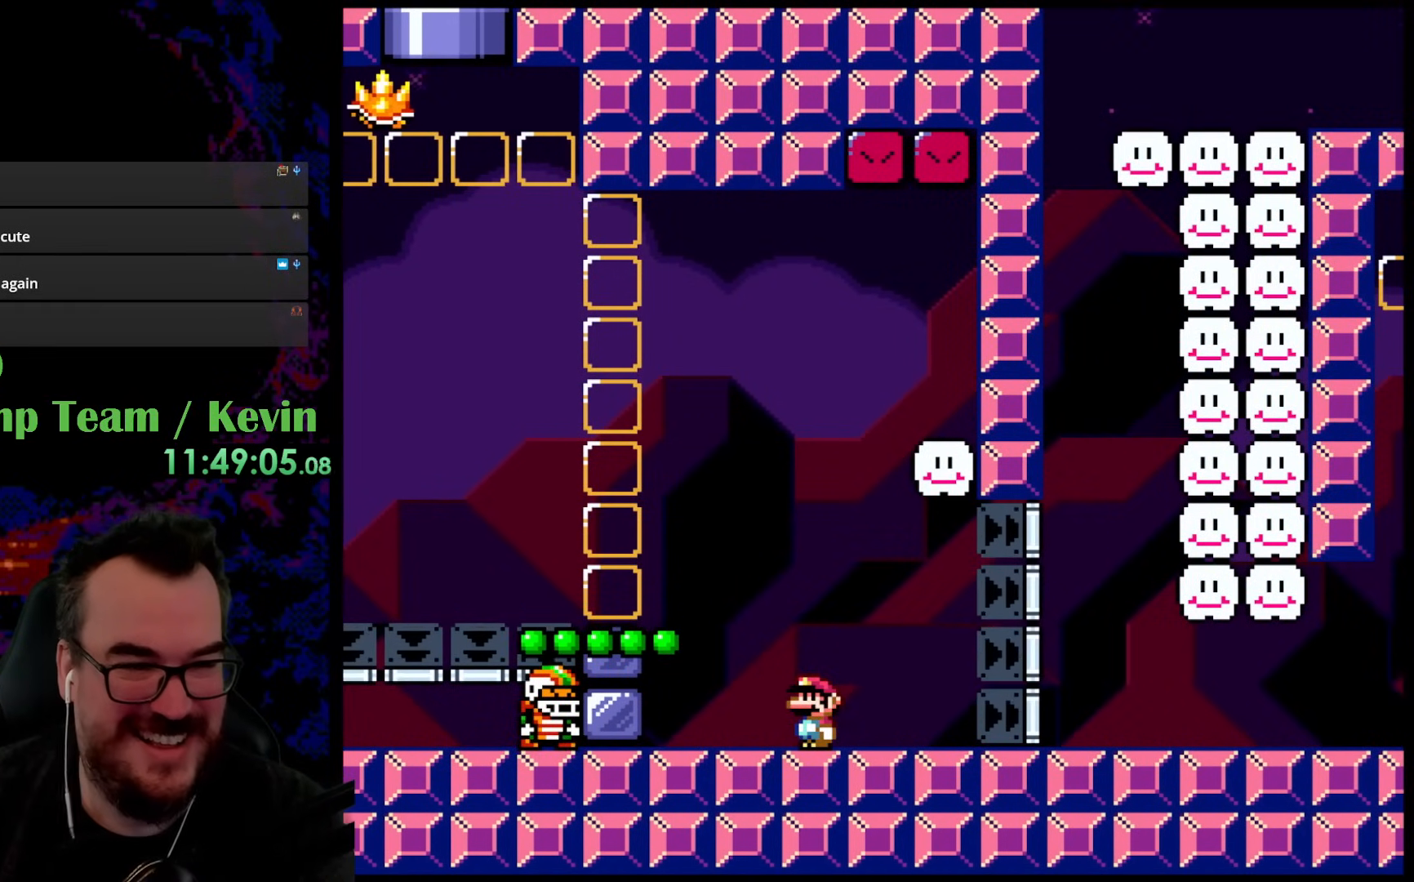
{"buttons": ["Y"], "events": []}